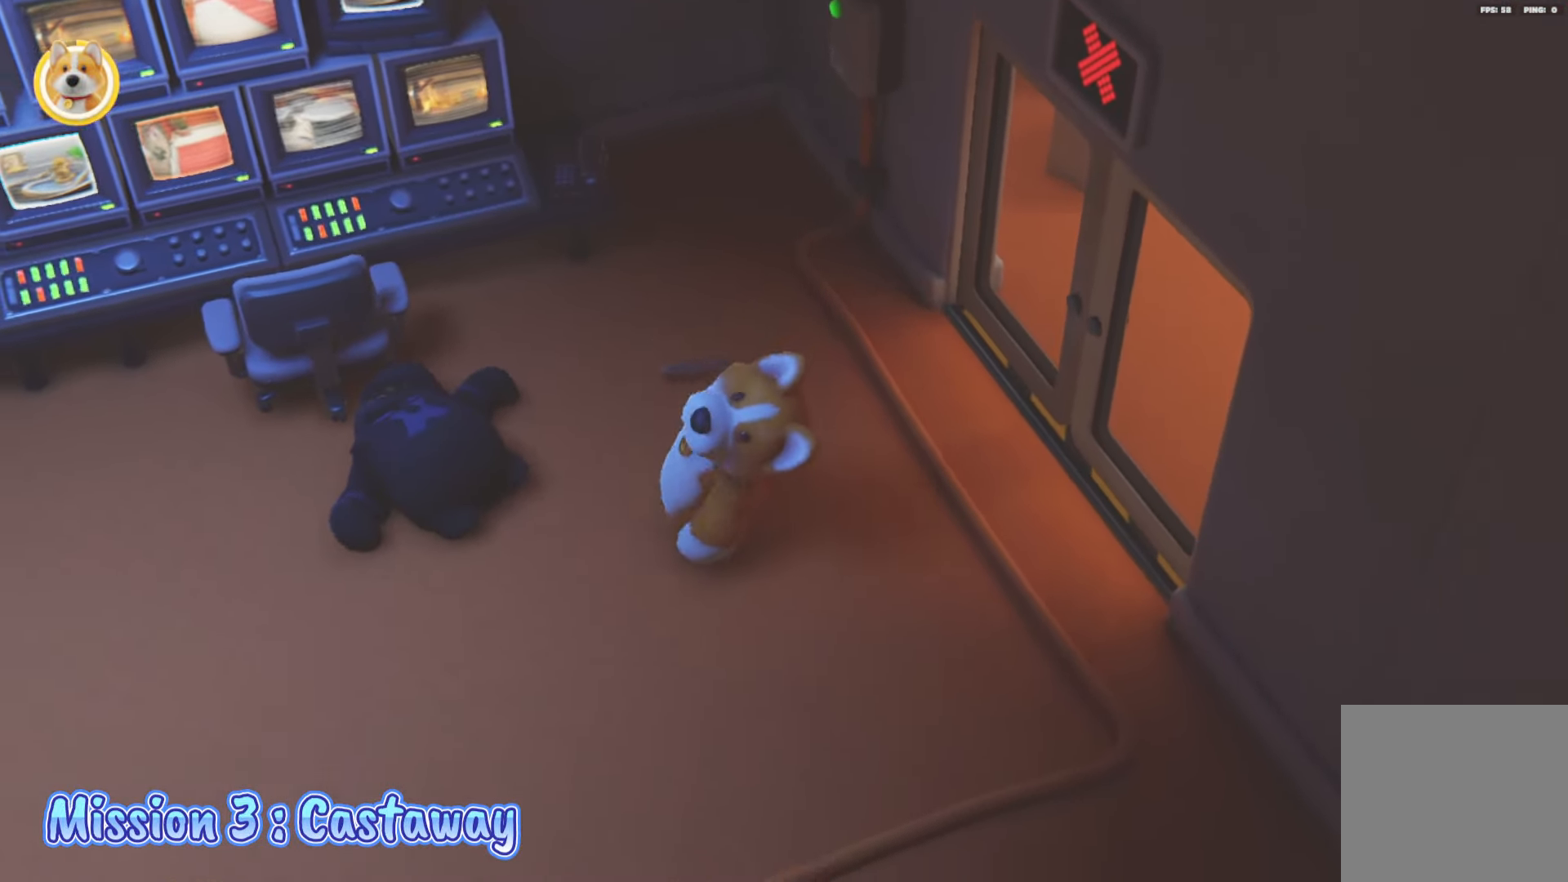
Gameplay with a controller (Xbox layout); each line is a JSON object with the inputs held at the frame after it. "events" lists button and stick changes between this image and that frame as [ms after this image, input, new state], when the widget could be followed in between.
{"buttons": ["L2", "R2"], "left_stick": "down-left", "right_stick": "center", "events": [[183, "R2", "down"], [200, "left_stick", "up"], [267, "left_stick", "center"], [367, "left_stick", "down-left"], [400, "L2", "down"]]}
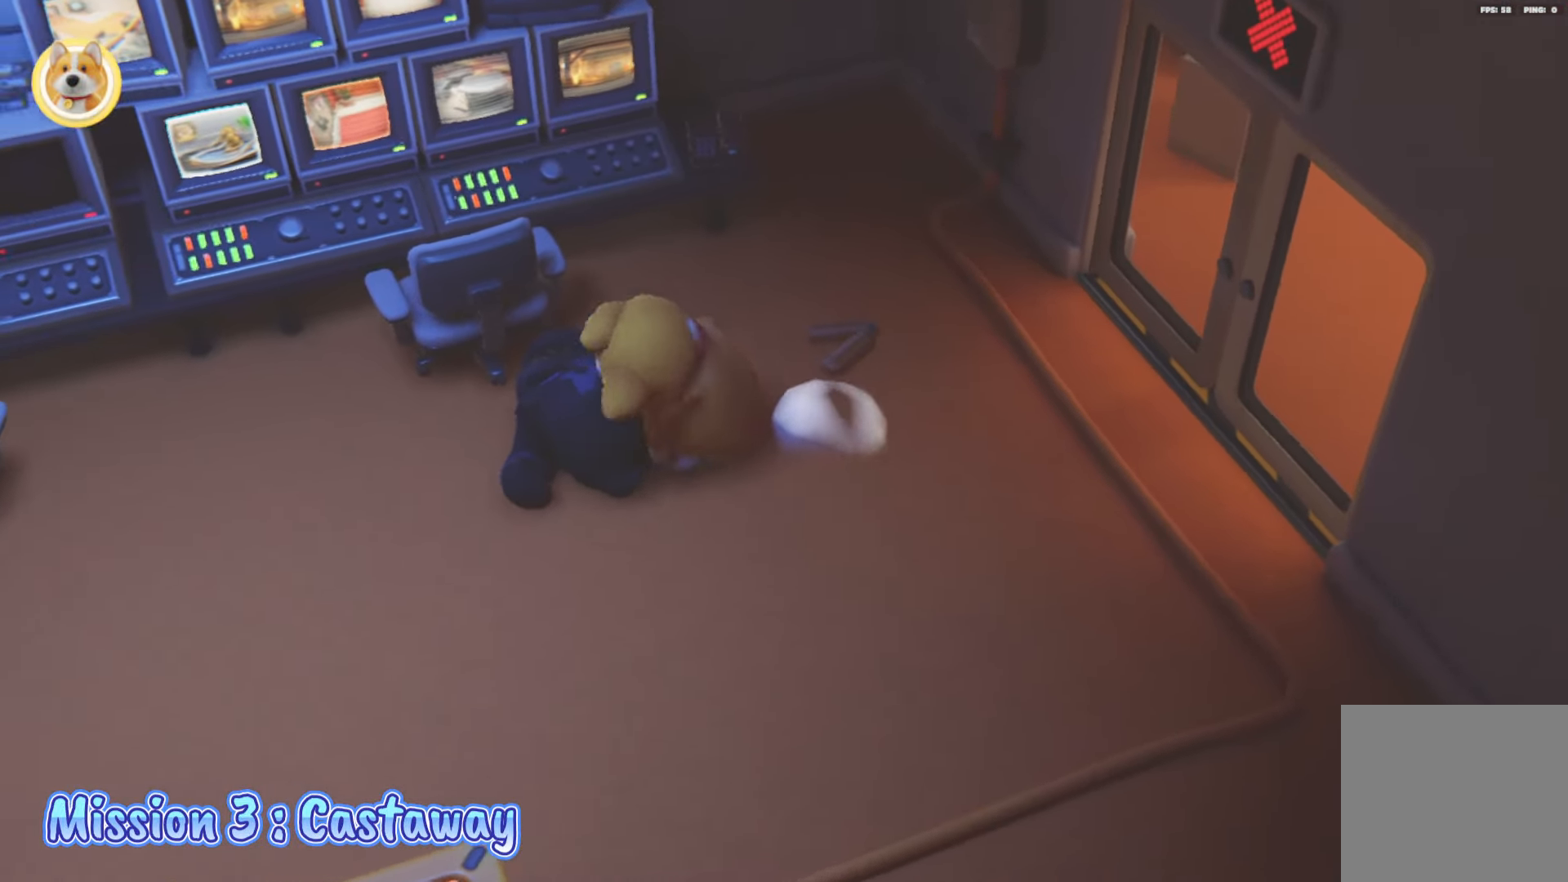
{"buttons": ["L2", "R2"], "left_stick": "down-right", "right_stick": "center", "events": [[250, "left_stick", "down"], [483, "left_stick", "down-right"]]}
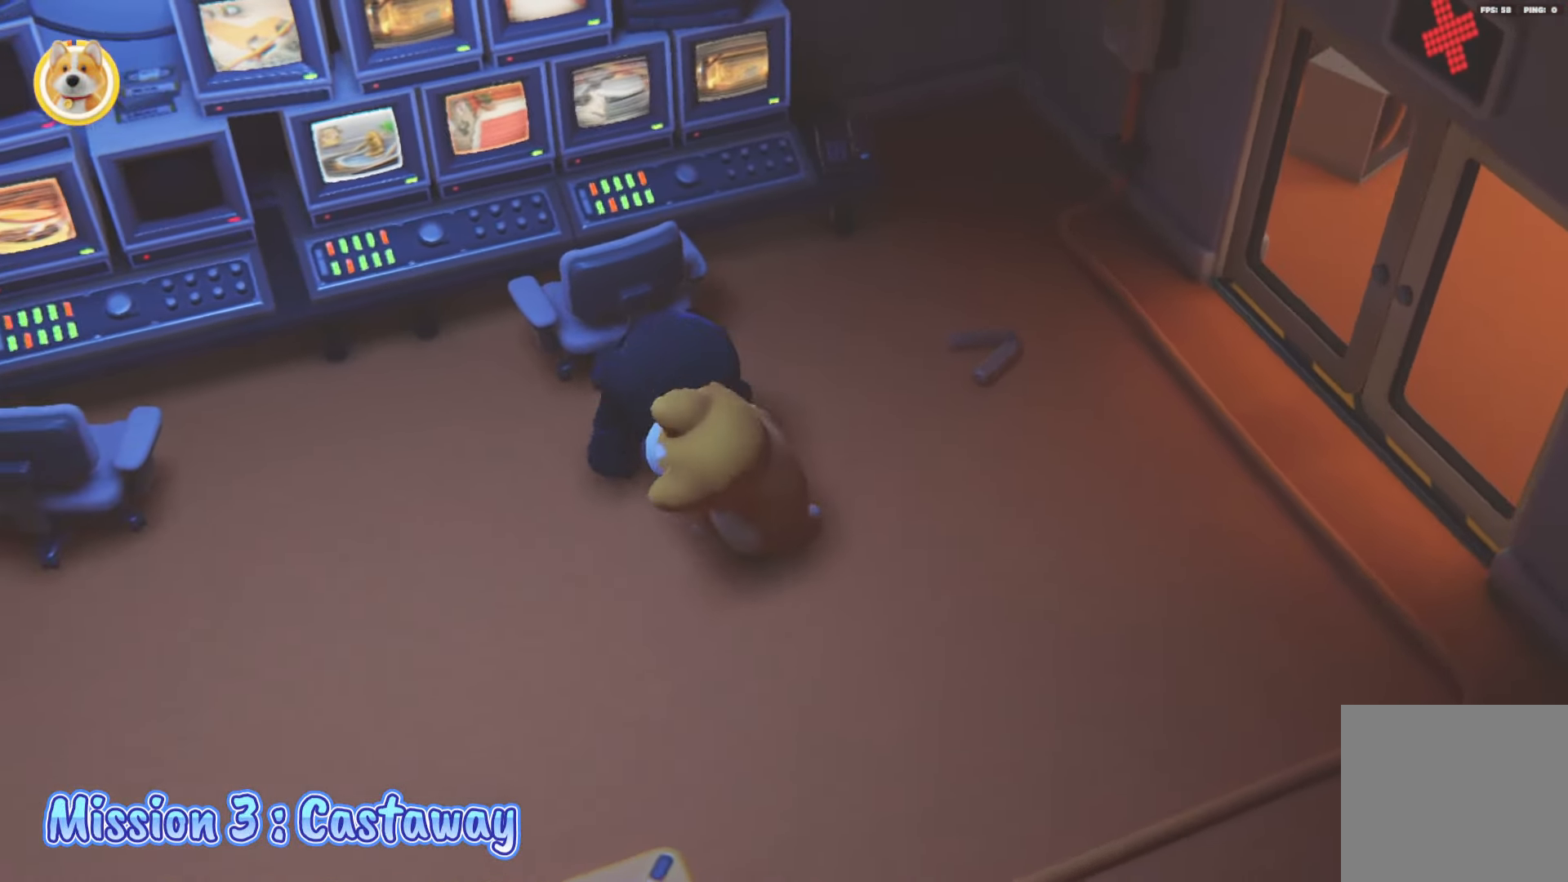
{"buttons": [], "left_stick": "up", "right_stick": "center", "events": [[67, "L2", "up"], [233, "R2", "up"], [350, "left_stick", "up"]]}
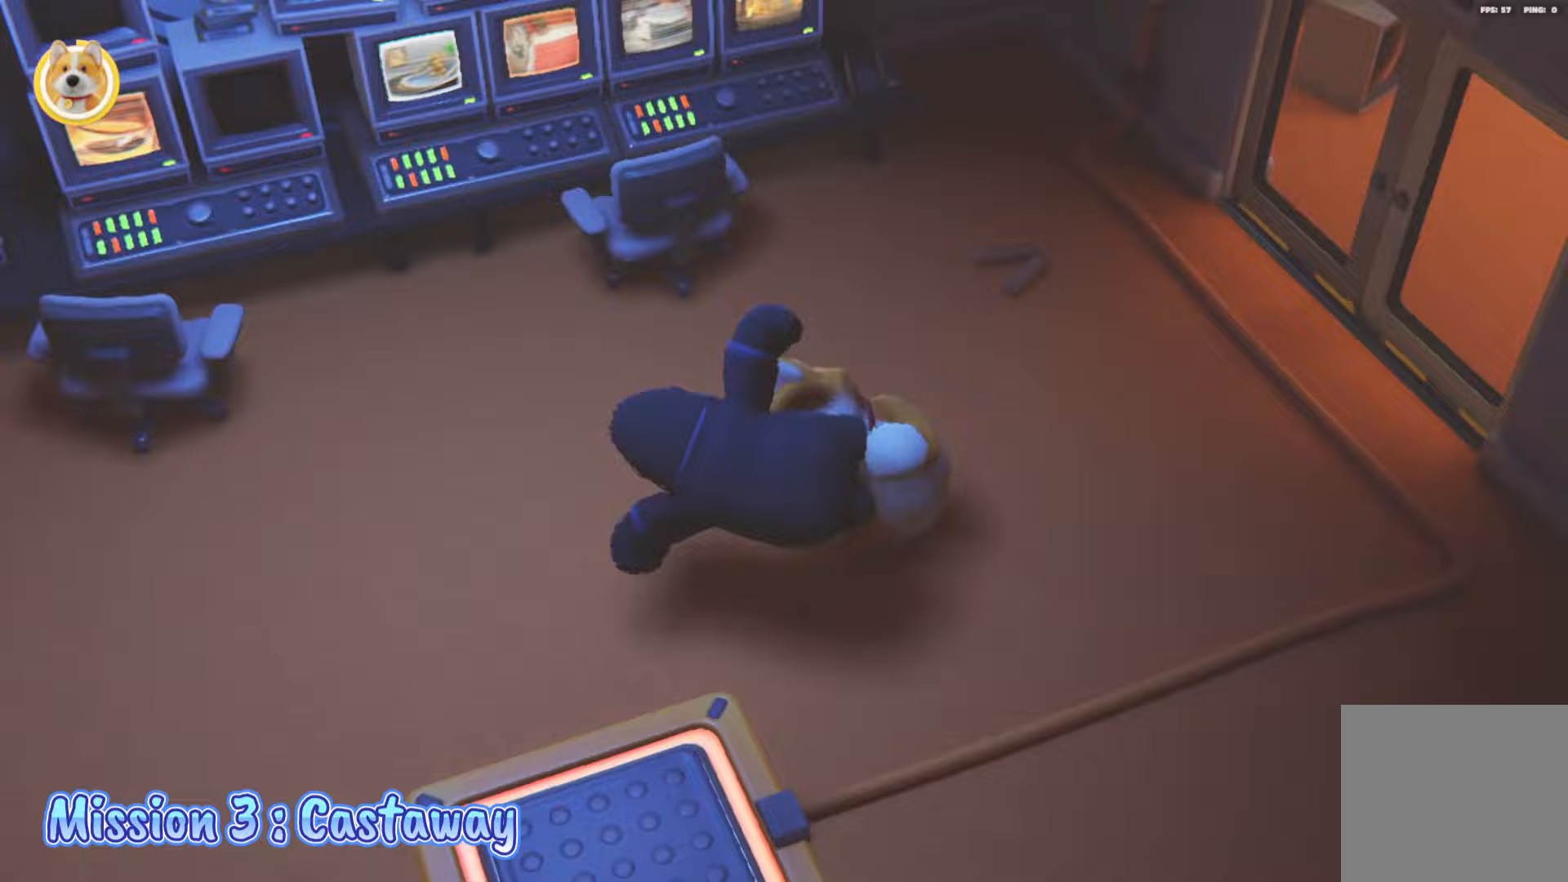
{"buttons": [], "left_stick": "up", "right_stick": "center", "events": []}
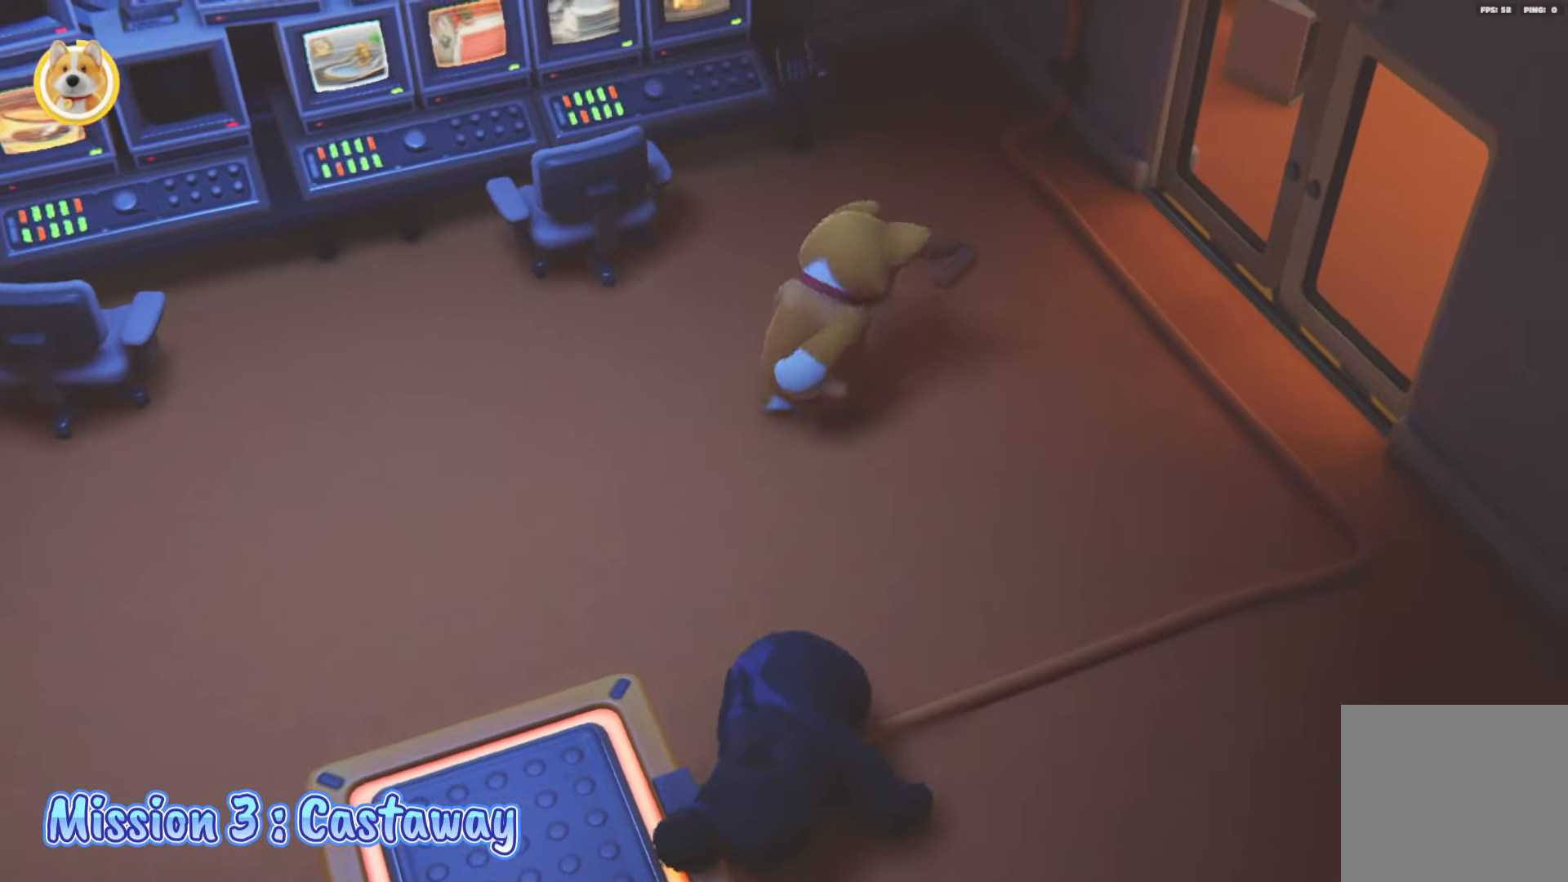
{"buttons": ["R2"], "left_stick": "center", "right_stick": "center", "events": [[17, "left_stick", "up-right"], [167, "R2", "down"], [183, "left_stick", "center"]]}
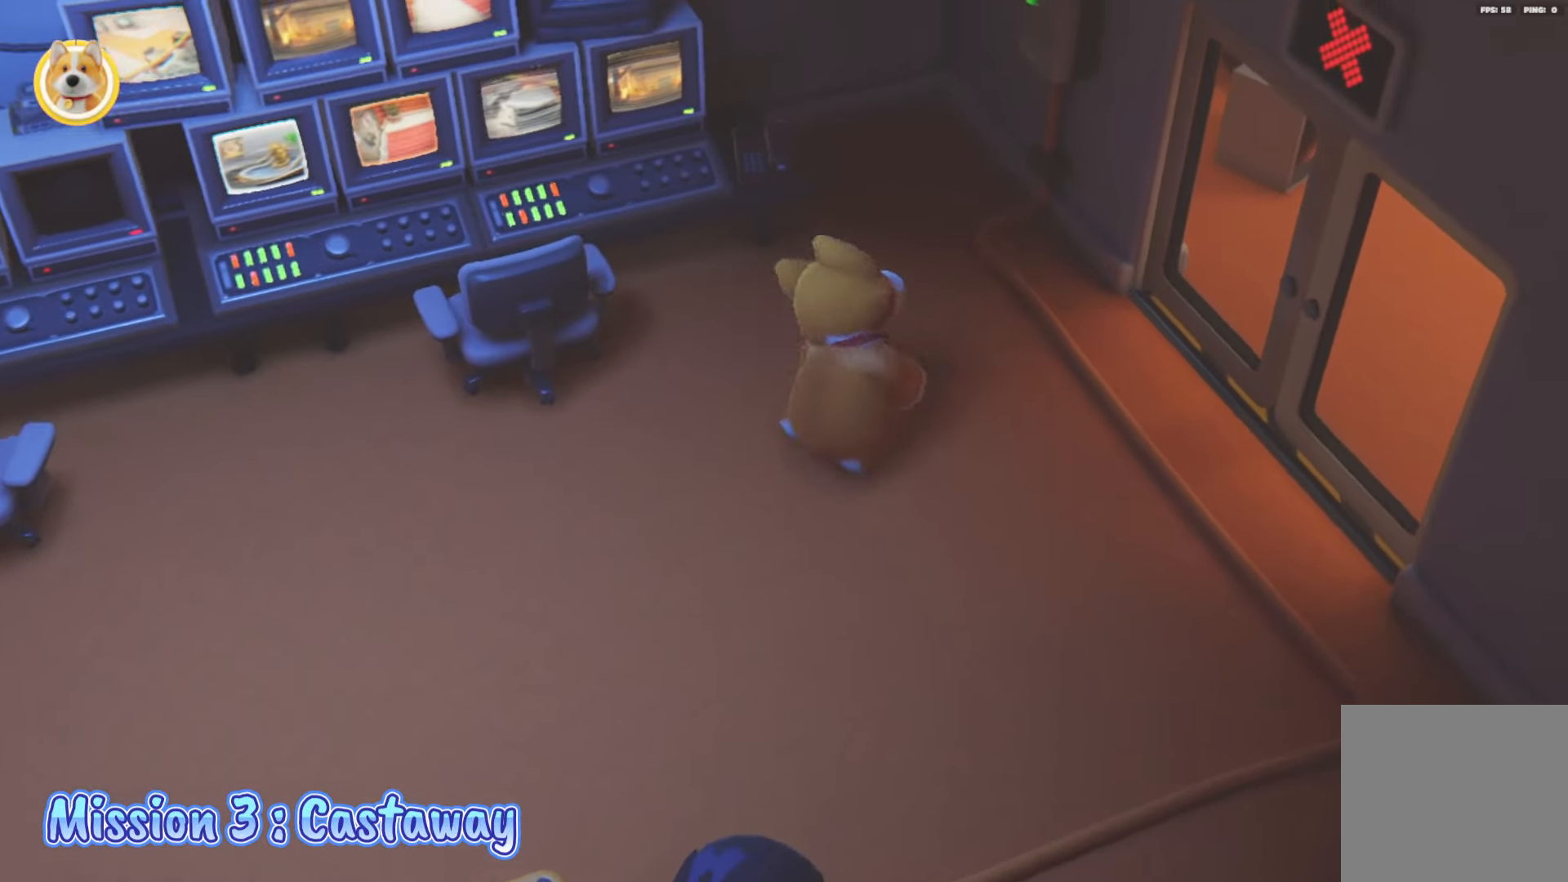
{"buttons": ["L2", "R2"], "left_stick": "down-right", "right_stick": "center", "events": [[150, "left_stick", "right"], [383, "L2", "down"], [417, "left_stick", "down-right"]]}
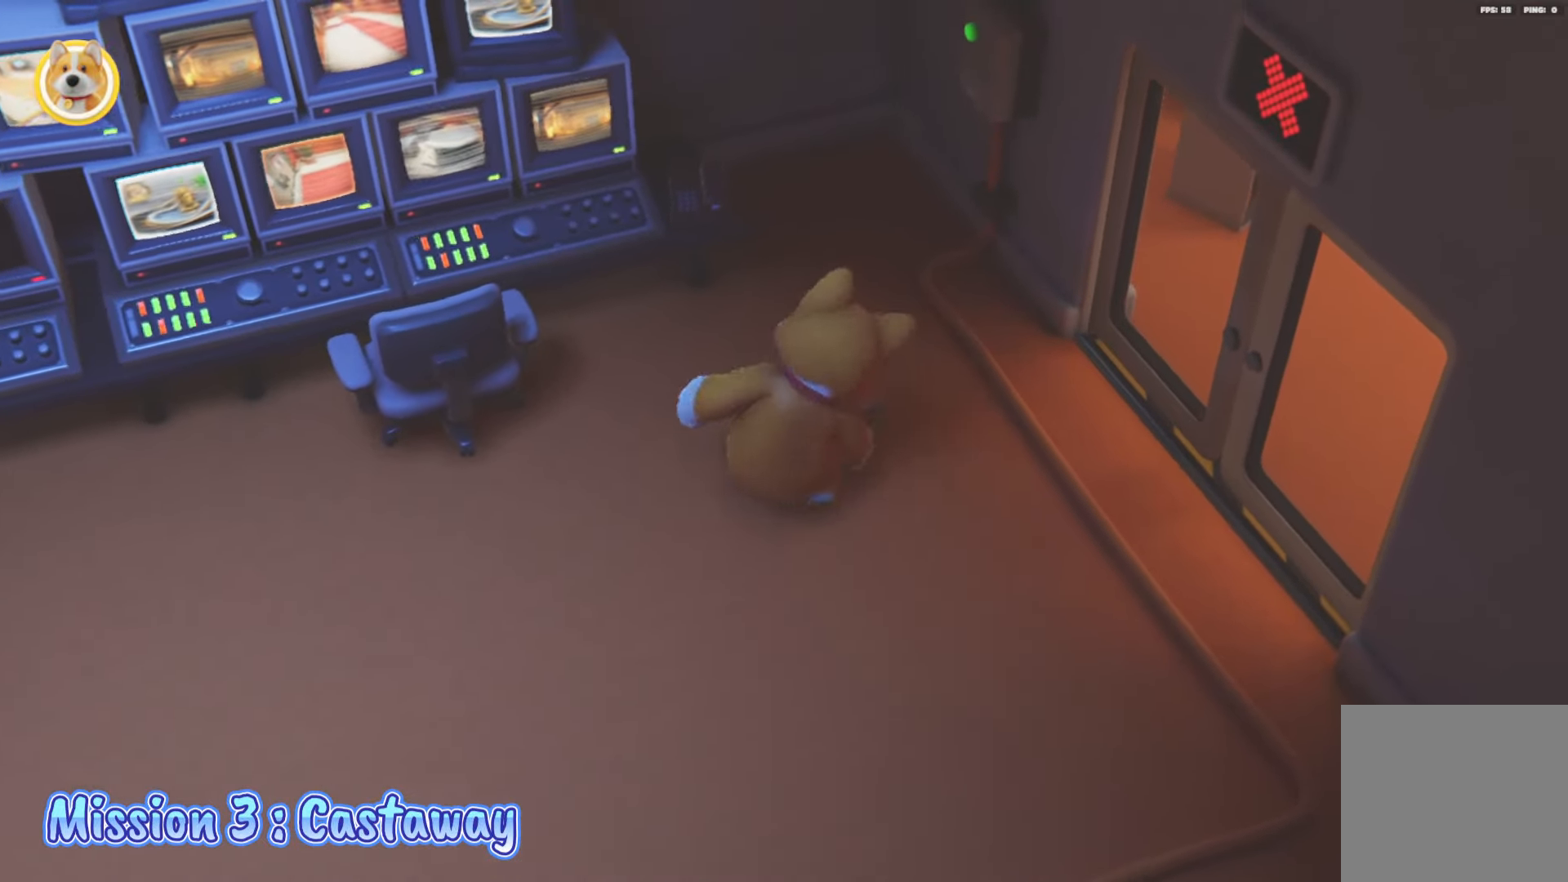
{"buttons": [], "left_stick": "down", "right_stick": "center", "events": [[17, "left_stick", "down"], [50, "R2", "up"], [300, "L2", "up"]]}
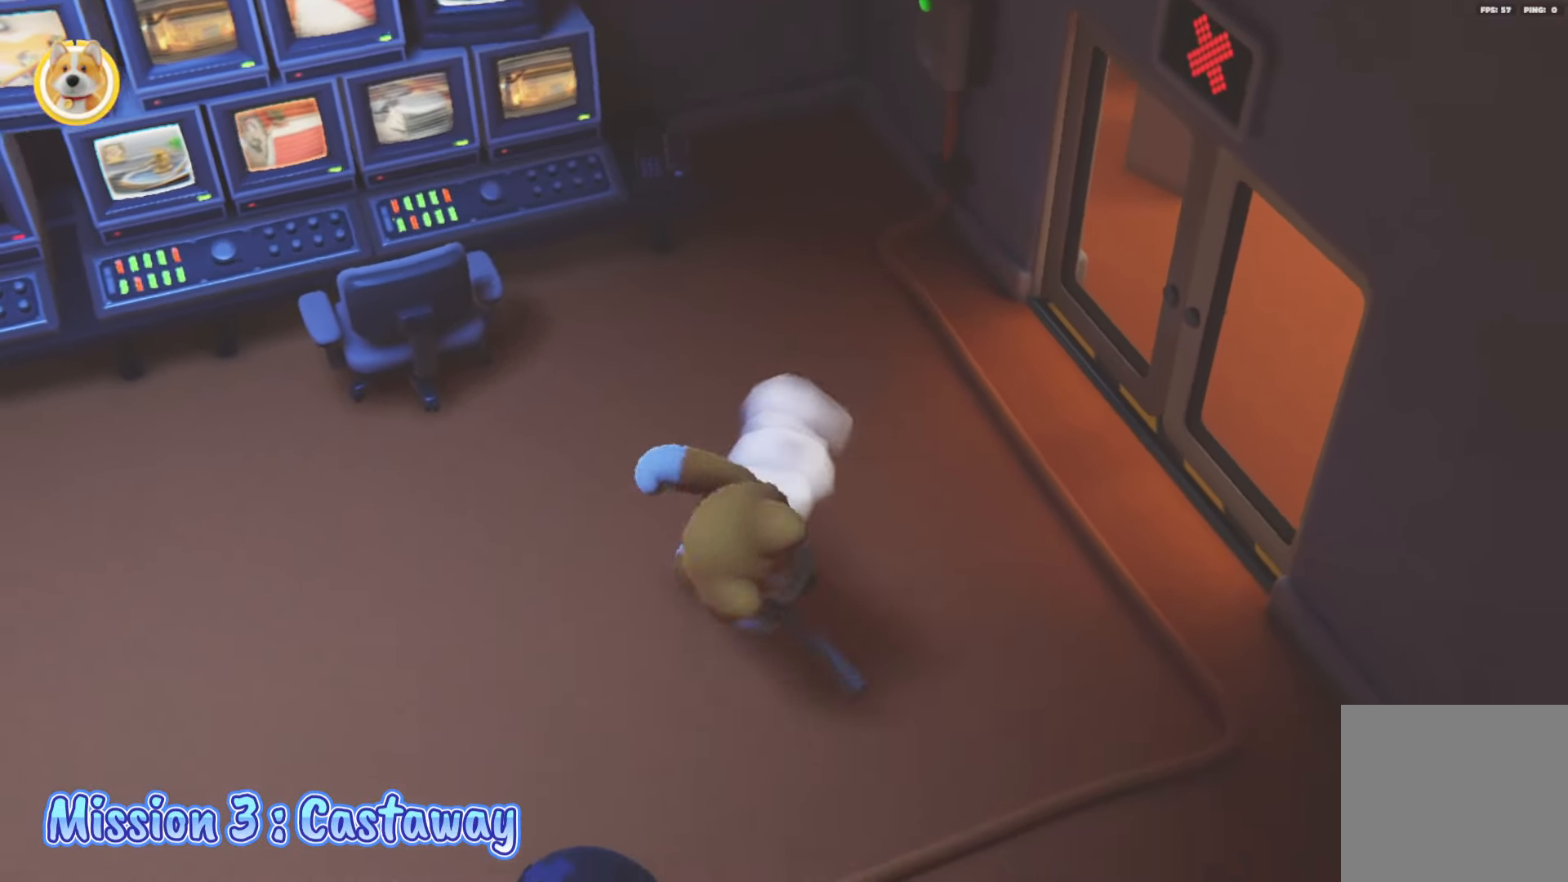
{"buttons": [], "left_stick": "down-left", "right_stick": "center", "events": [[50, "R2", "down"], [117, "left_stick", "right"], [350, "R2", "up"], [350, "left_stick", "down-left"]]}
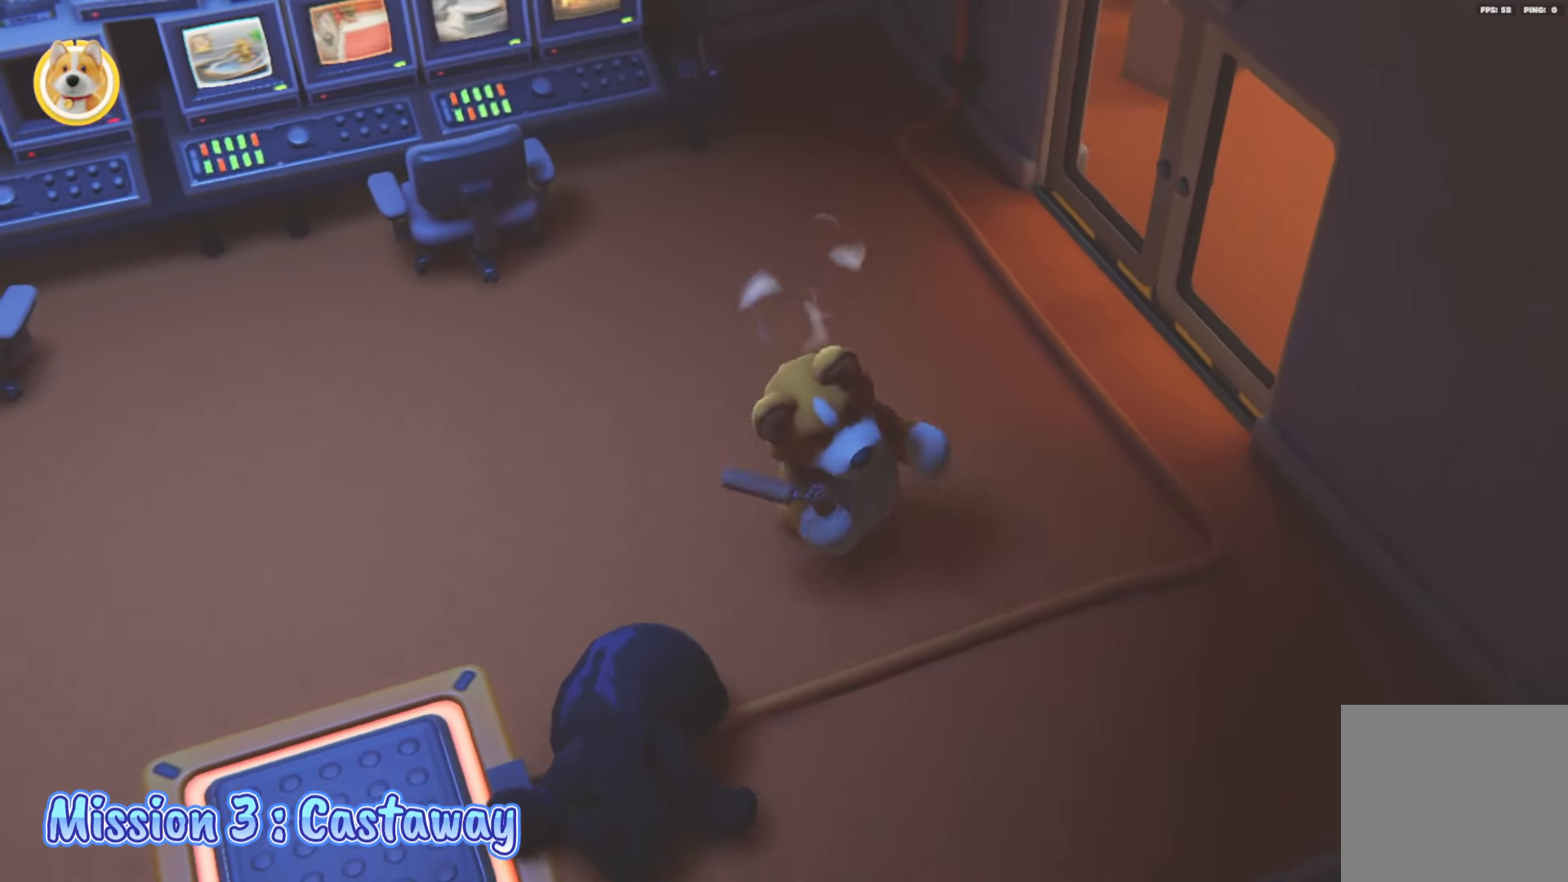
{"buttons": ["R2"], "left_stick": "center", "right_stick": "center", "events": [[367, "left_stick", "center"], [450, "R2", "down"]]}
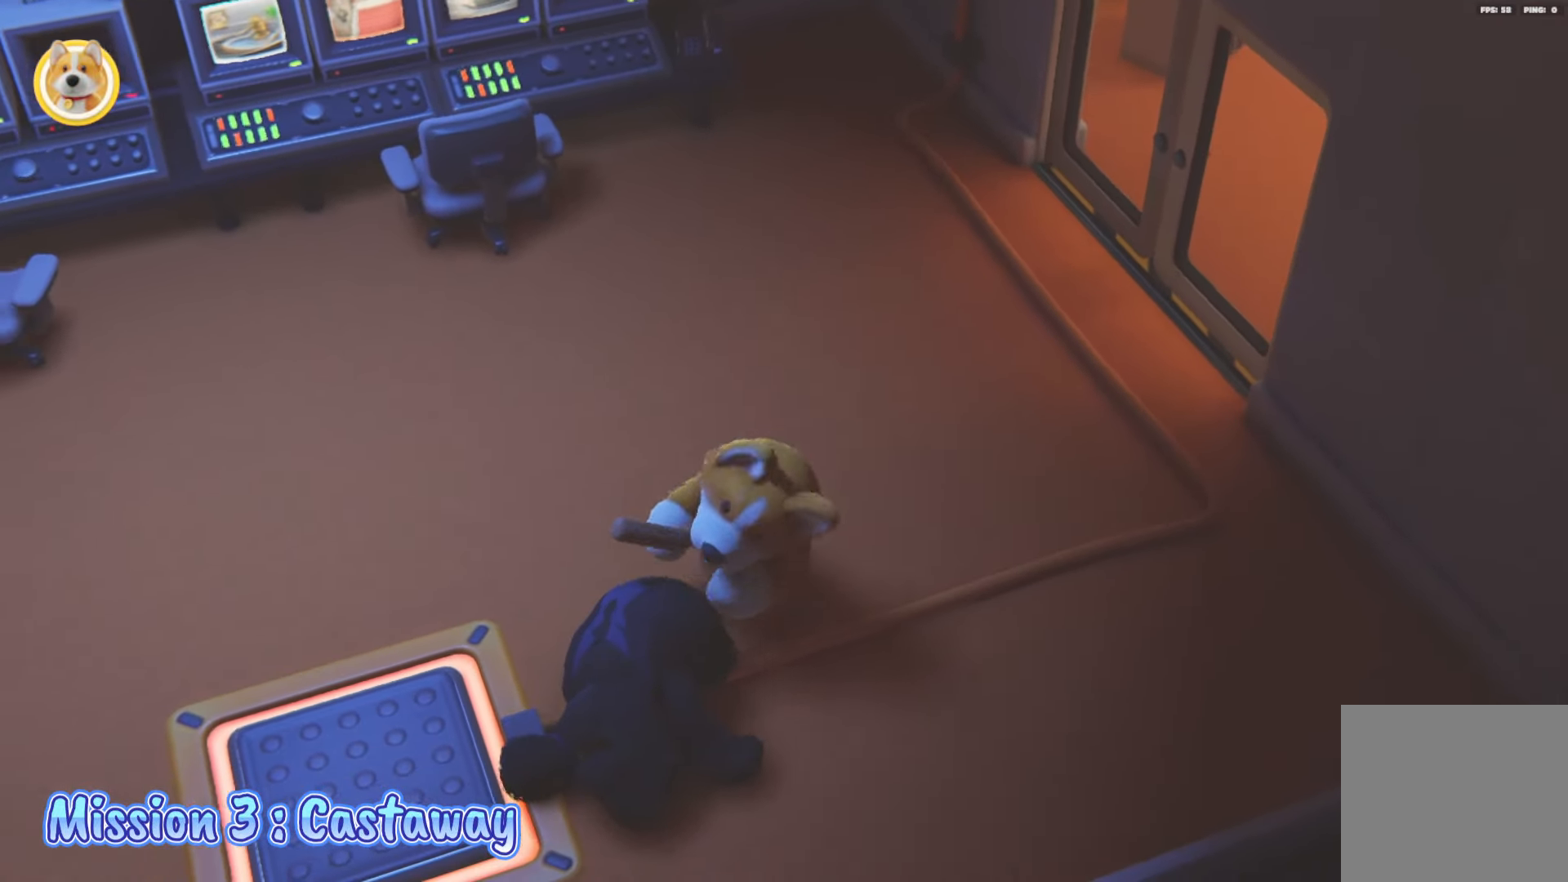
{"buttons": [], "left_stick": "down-left", "right_stick": "center", "events": [[150, "R2", "up"], [217, "left_stick", "down"], [300, "R2", "down"], [333, "L2", "down"], [417, "left_stick", "down-left"], [450, "R2", "up"], [483, "L2", "up"]]}
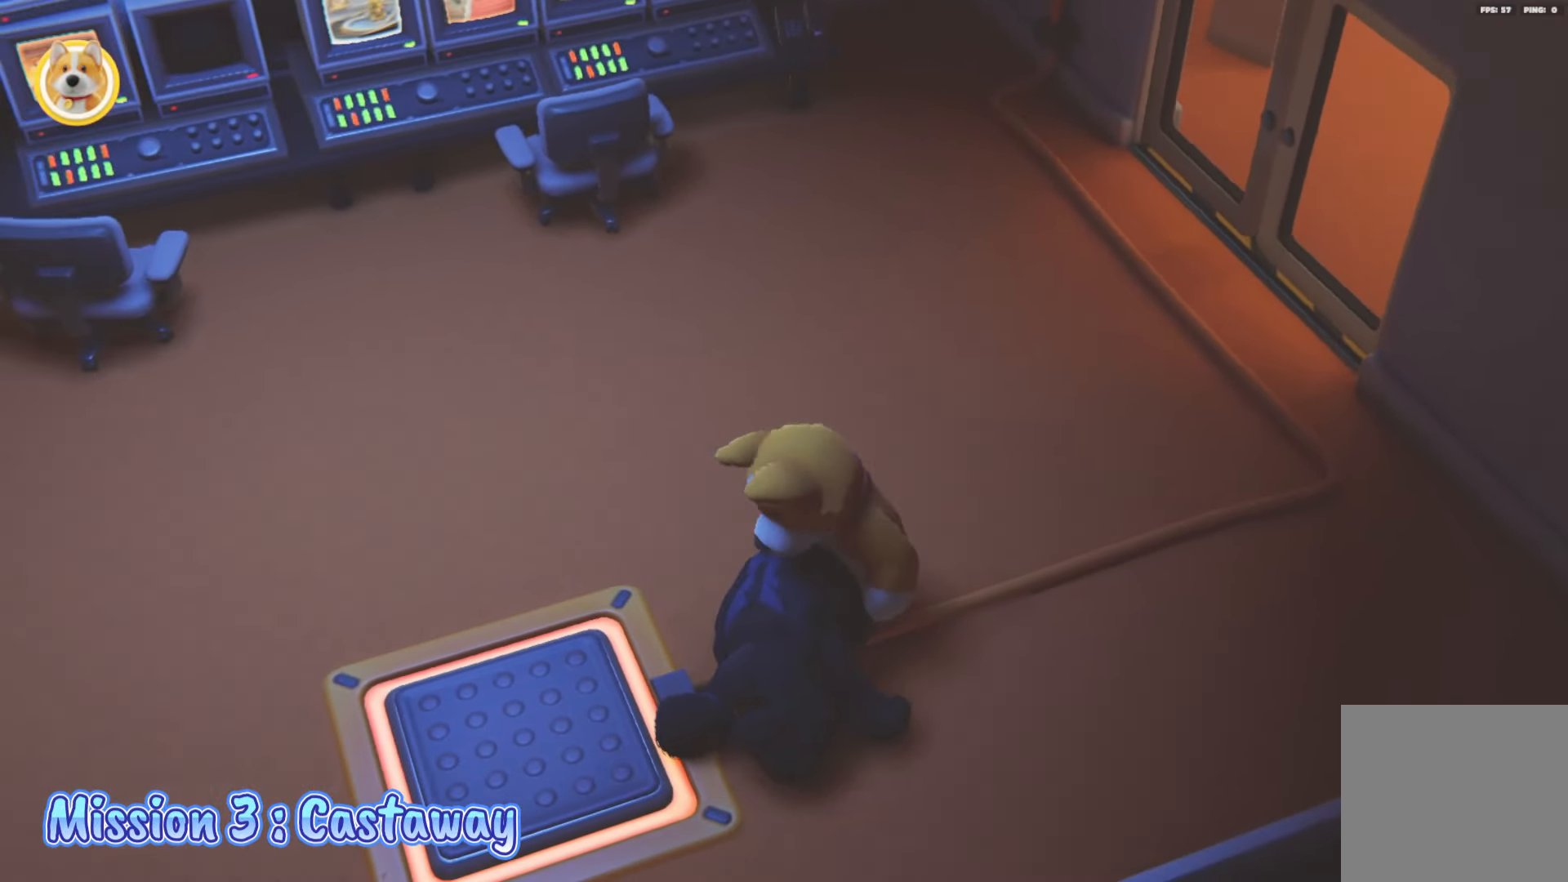
{"buttons": [], "left_stick": "center", "right_stick": "center", "events": [[17, "left_stick", "center"], [83, "X", "down"], [150, "X", "up"], [317, "left_stick", "down-right"], [333, "X", "down"], [433, "X", "up"], [467, "left_stick", "center"]]}
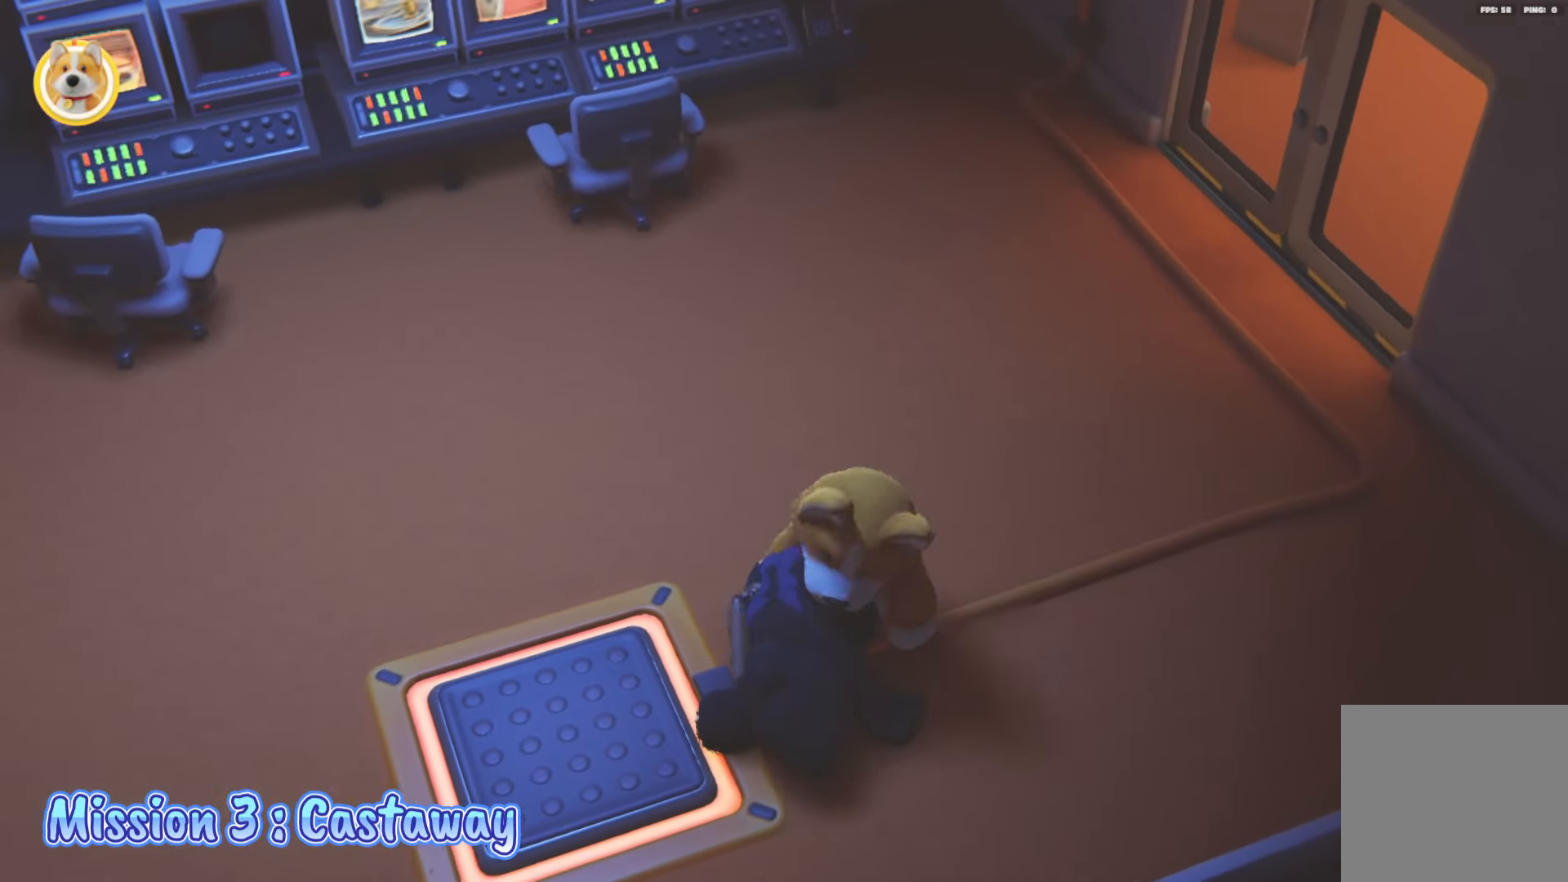
{"buttons": [], "left_stick": "right", "right_stick": "center", "events": [[133, "left_stick", "right"]]}
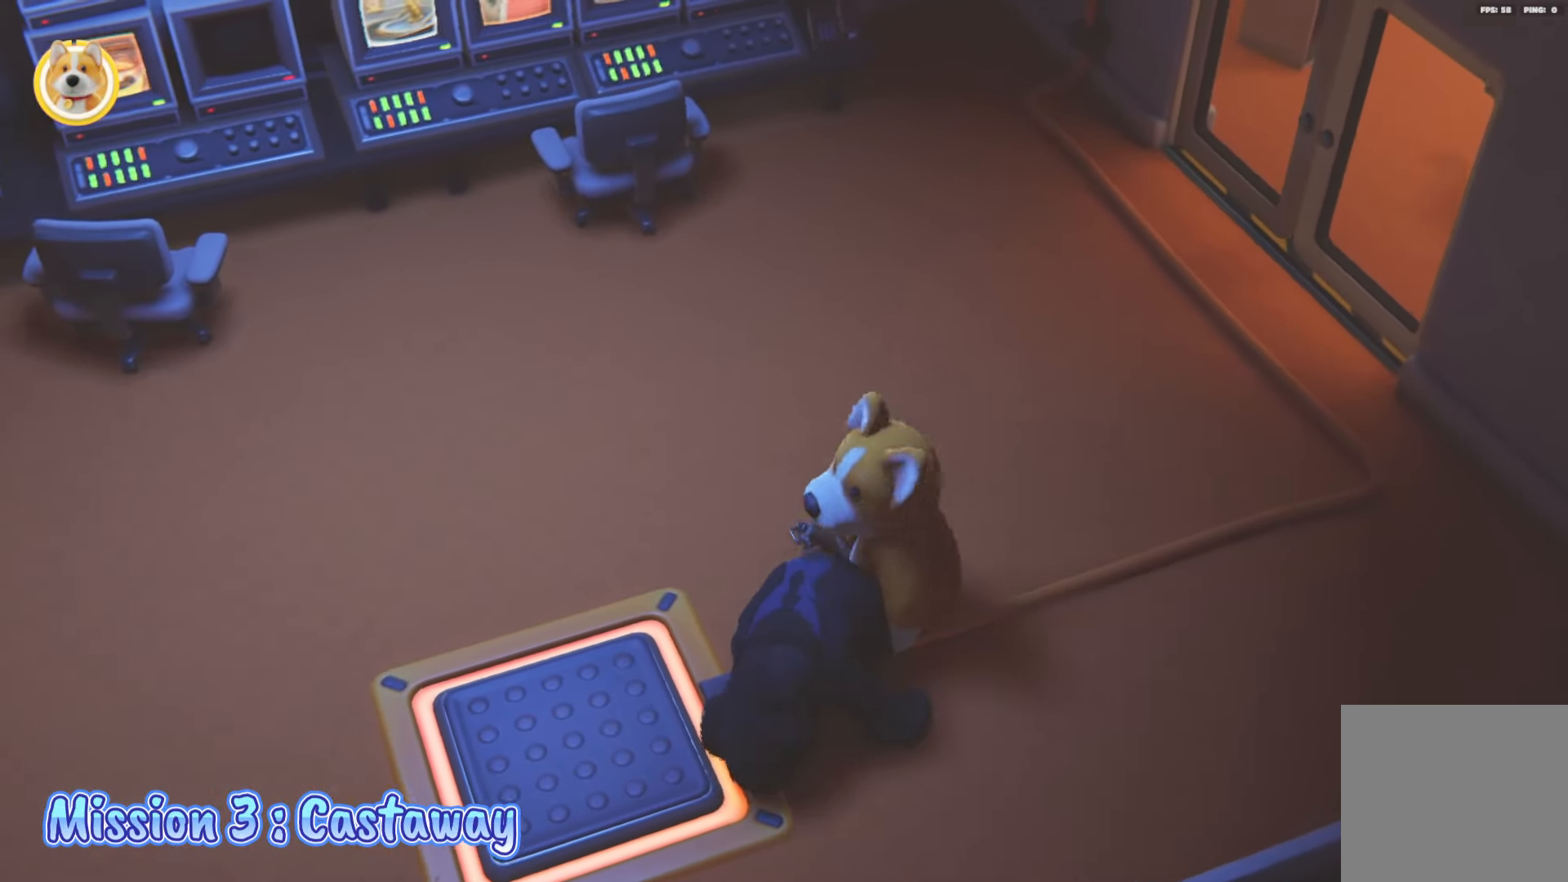
{"buttons": ["L2"], "left_stick": "down-left", "right_stick": "center", "events": [[383, "left_stick", "down-left"], [433, "L2", "down"]]}
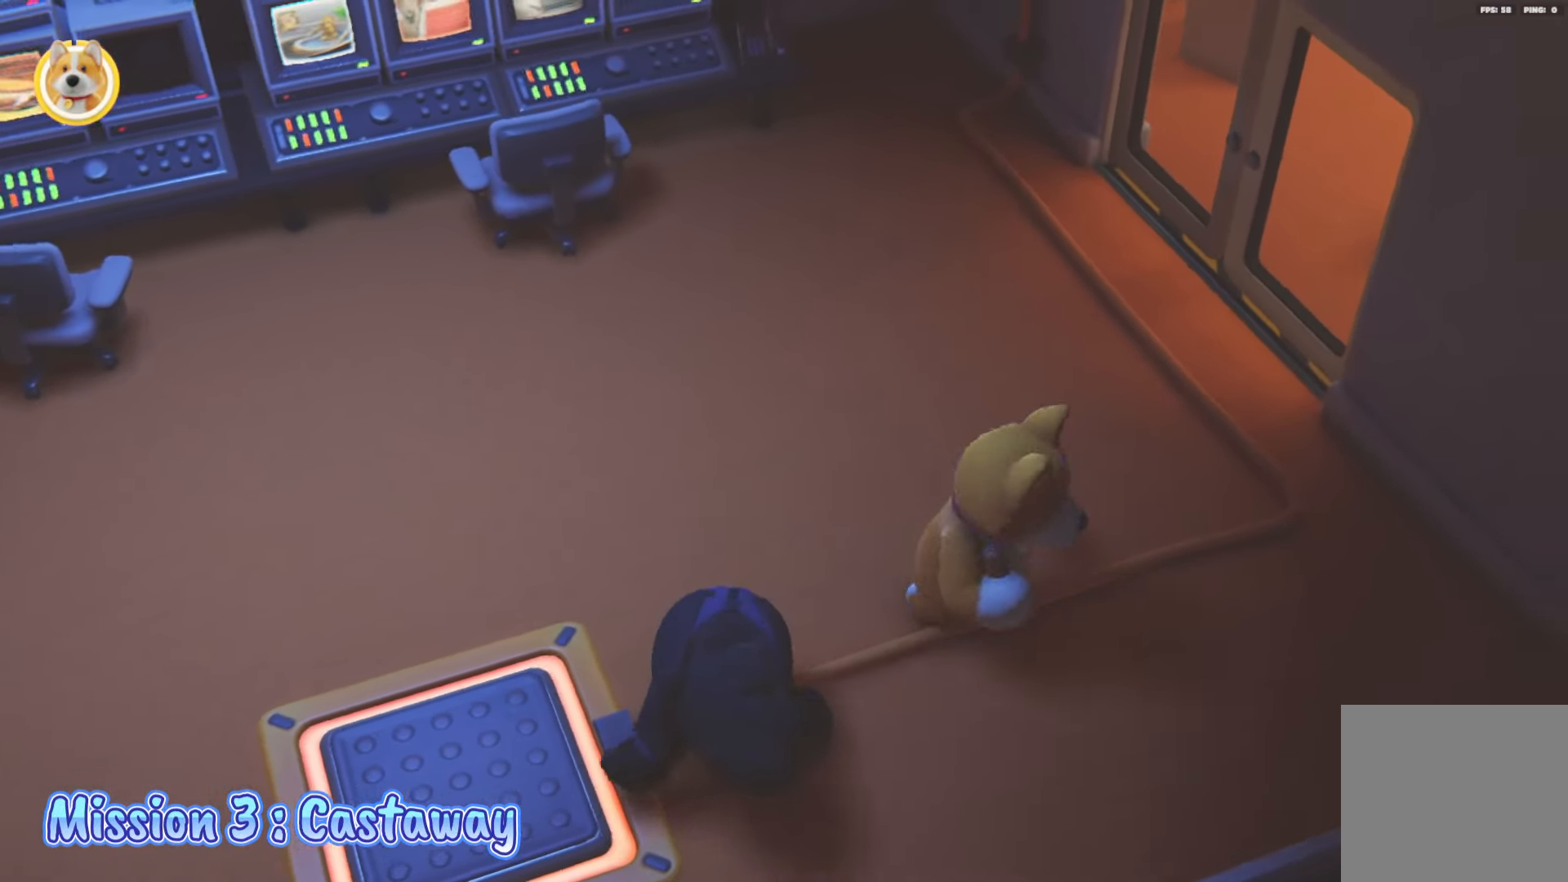
{"buttons": [], "left_stick": "up-right", "right_stick": "center", "events": [[100, "X", "down"], [133, "left_stick", "up-left"], [167, "L2", "up"], [217, "X", "up"], [267, "X", "down"], [350, "left_stick", "up"], [367, "X", "up"], [467, "left_stick", "up-right"]]}
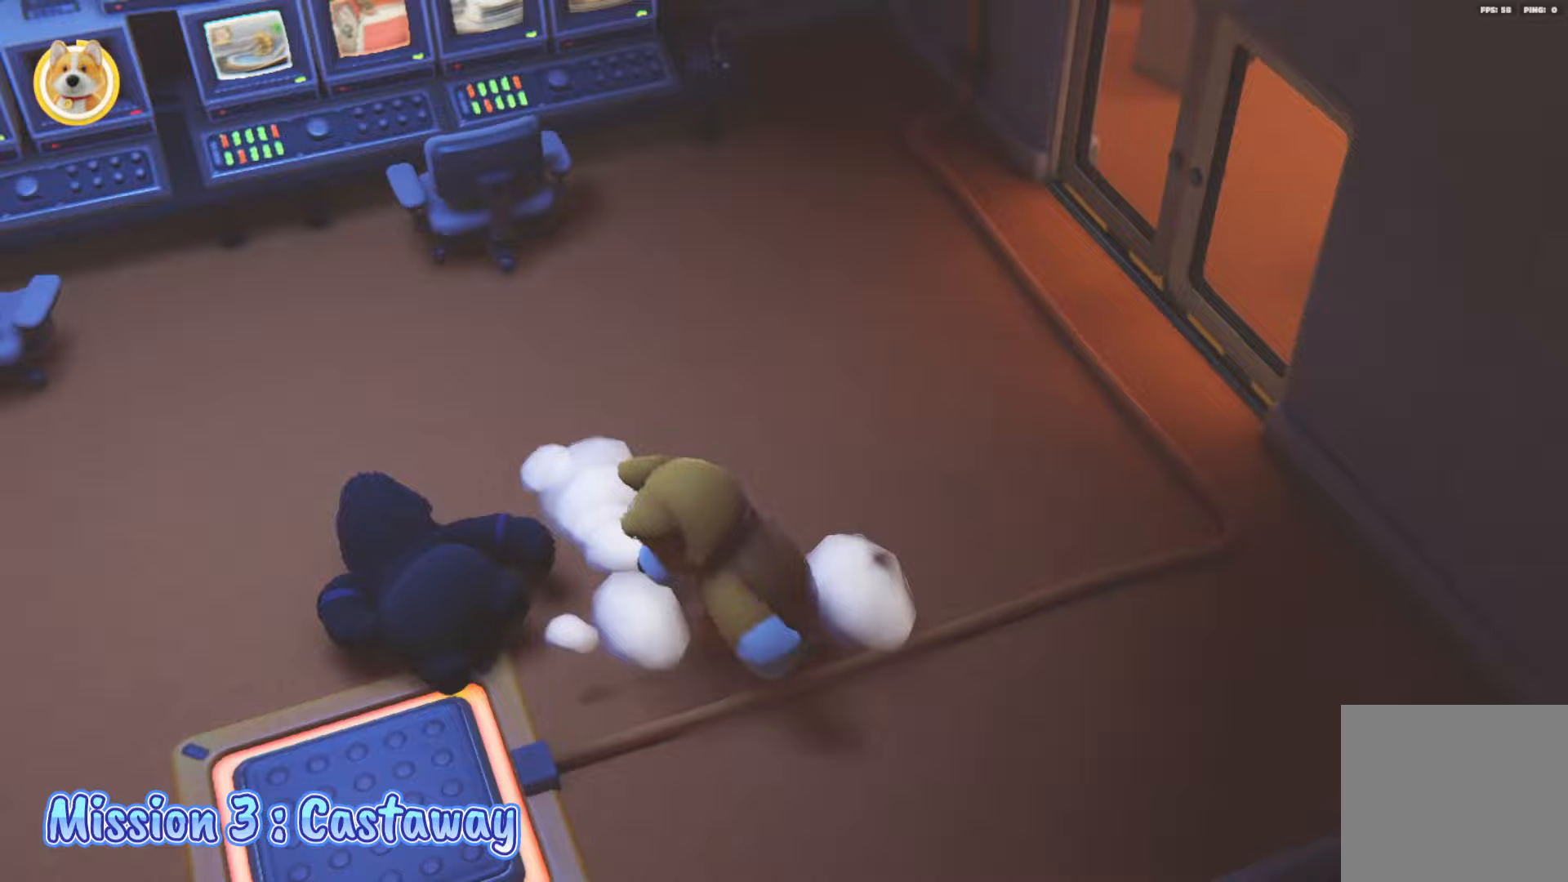
{"buttons": ["L2"], "left_stick": "left", "right_stick": "center", "events": [[133, "left_stick", "left"], [250, "L2", "down"]]}
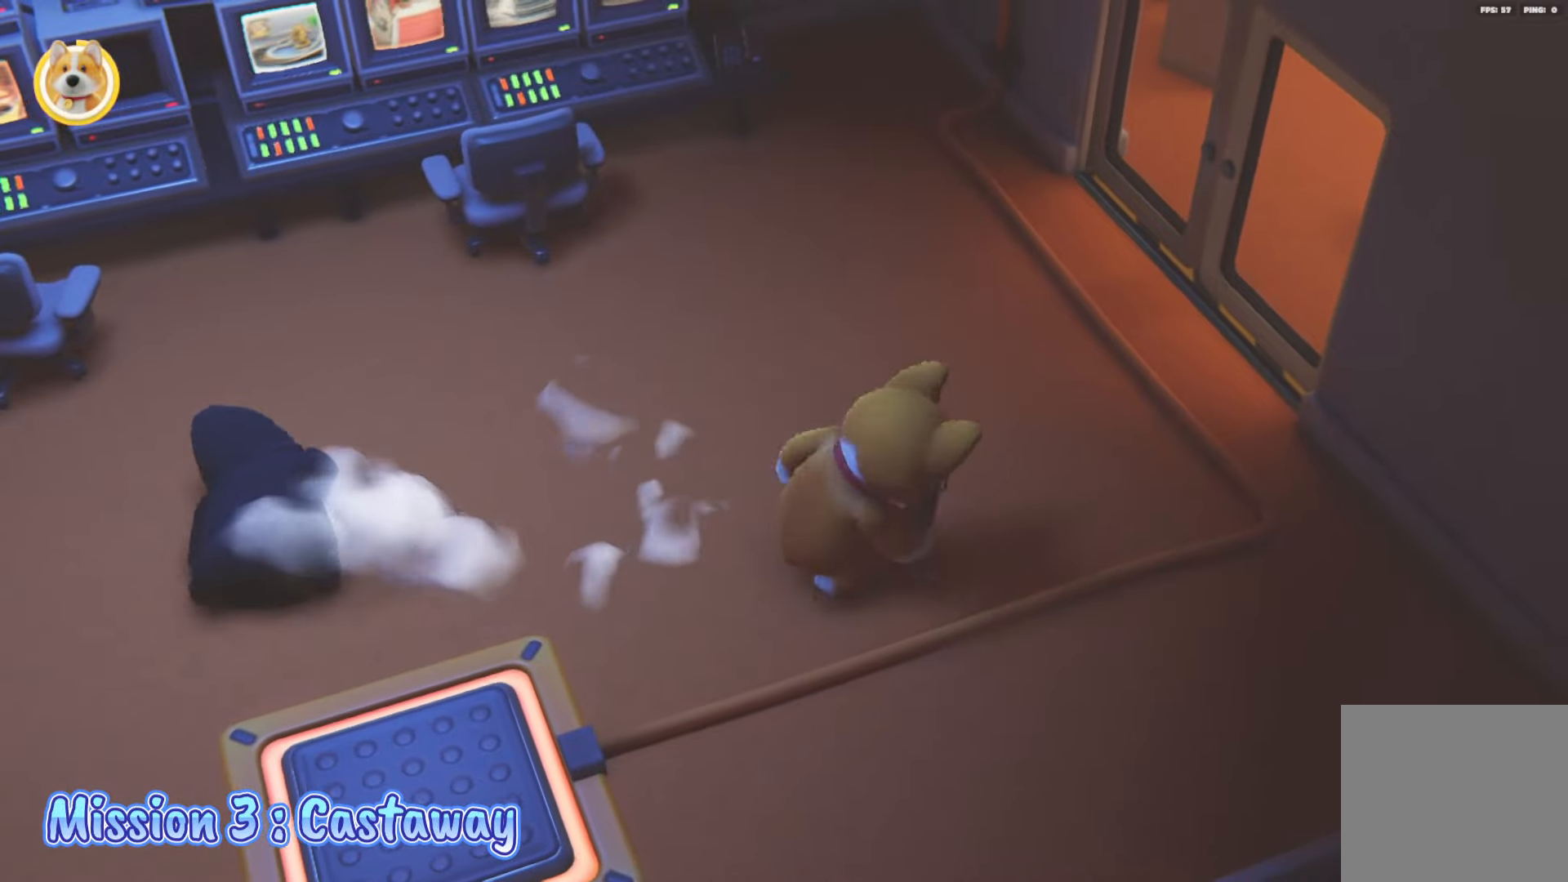
{"buttons": ["L2"], "left_stick": "up-right", "right_stick": "center", "events": [[200, "X", "down"], [333, "X", "up"], [350, "left_stick", "down"], [400, "X", "down"], [483, "X", "up"], [500, "left_stick", "up-right"]]}
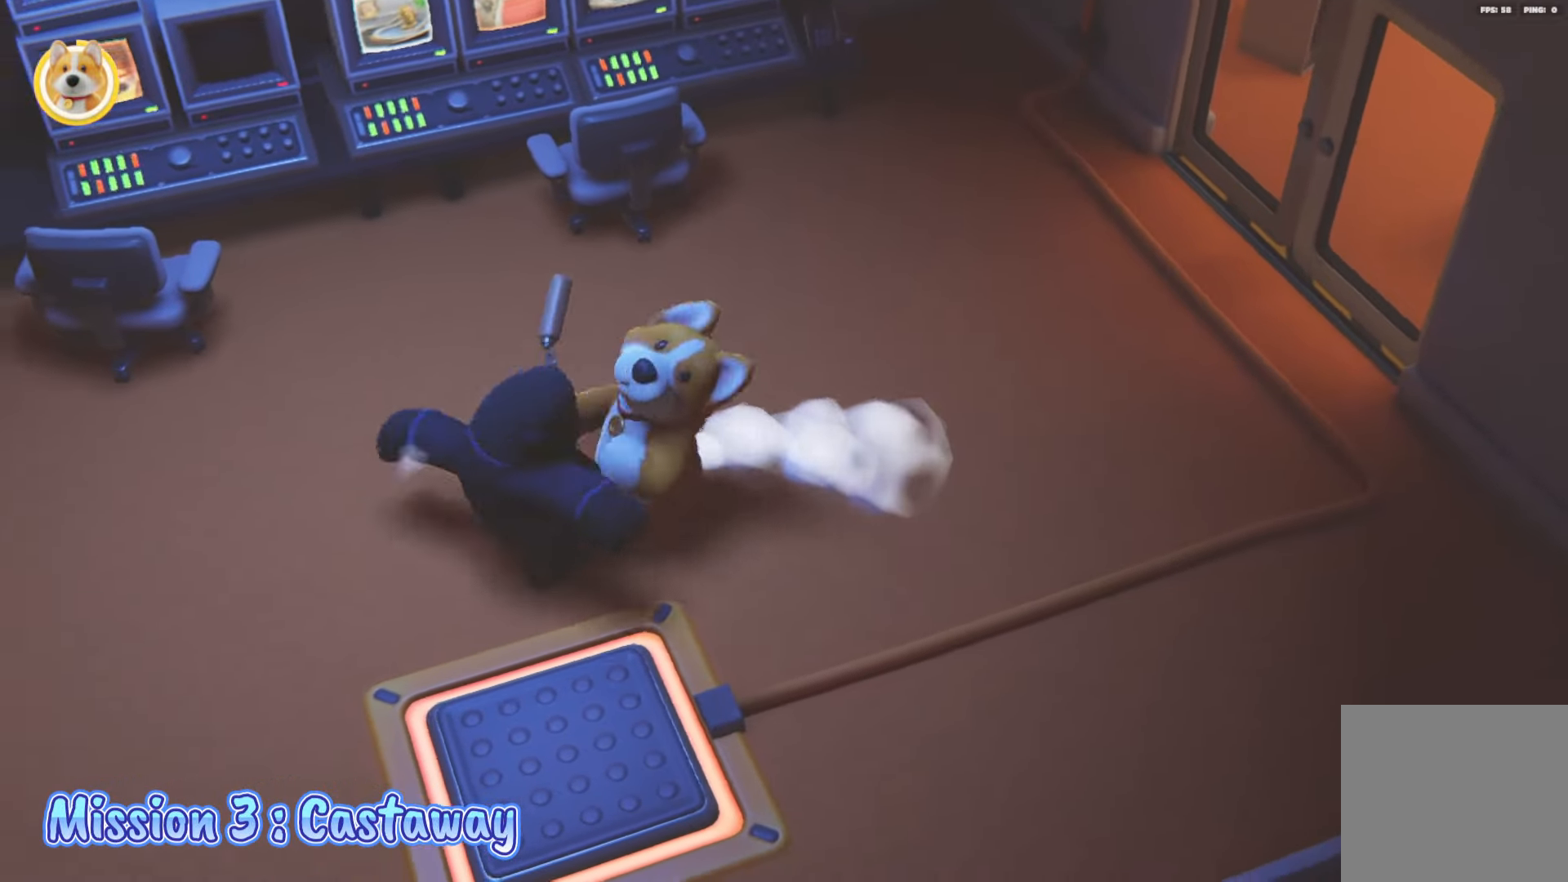
{"buttons": ["L2", "R2"], "left_stick": "up-left", "right_stick": "center", "events": [[133, "left_stick", "down-right"], [200, "left_stick", "up"], [283, "left_stick", "left"], [333, "R2", "down"], [450, "left_stick", "up-left"]]}
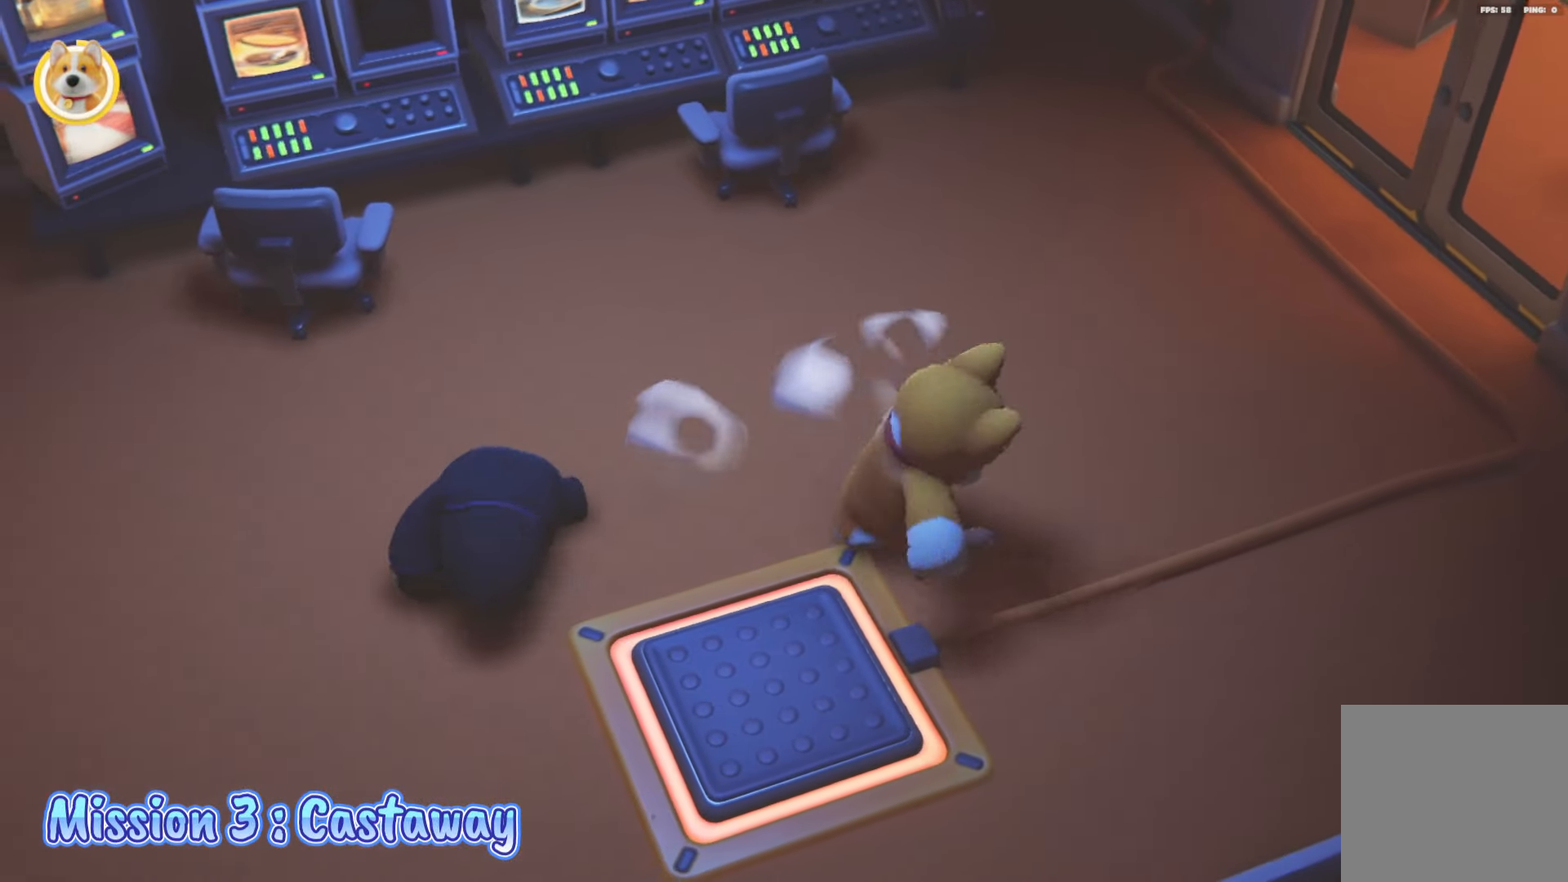
{"buttons": [], "left_stick": "down-left", "right_stick": "center", "events": [[133, "L2", "up"], [133, "R2", "up"], [133, "left_stick", "left"], [267, "left_stick", "down-left"]]}
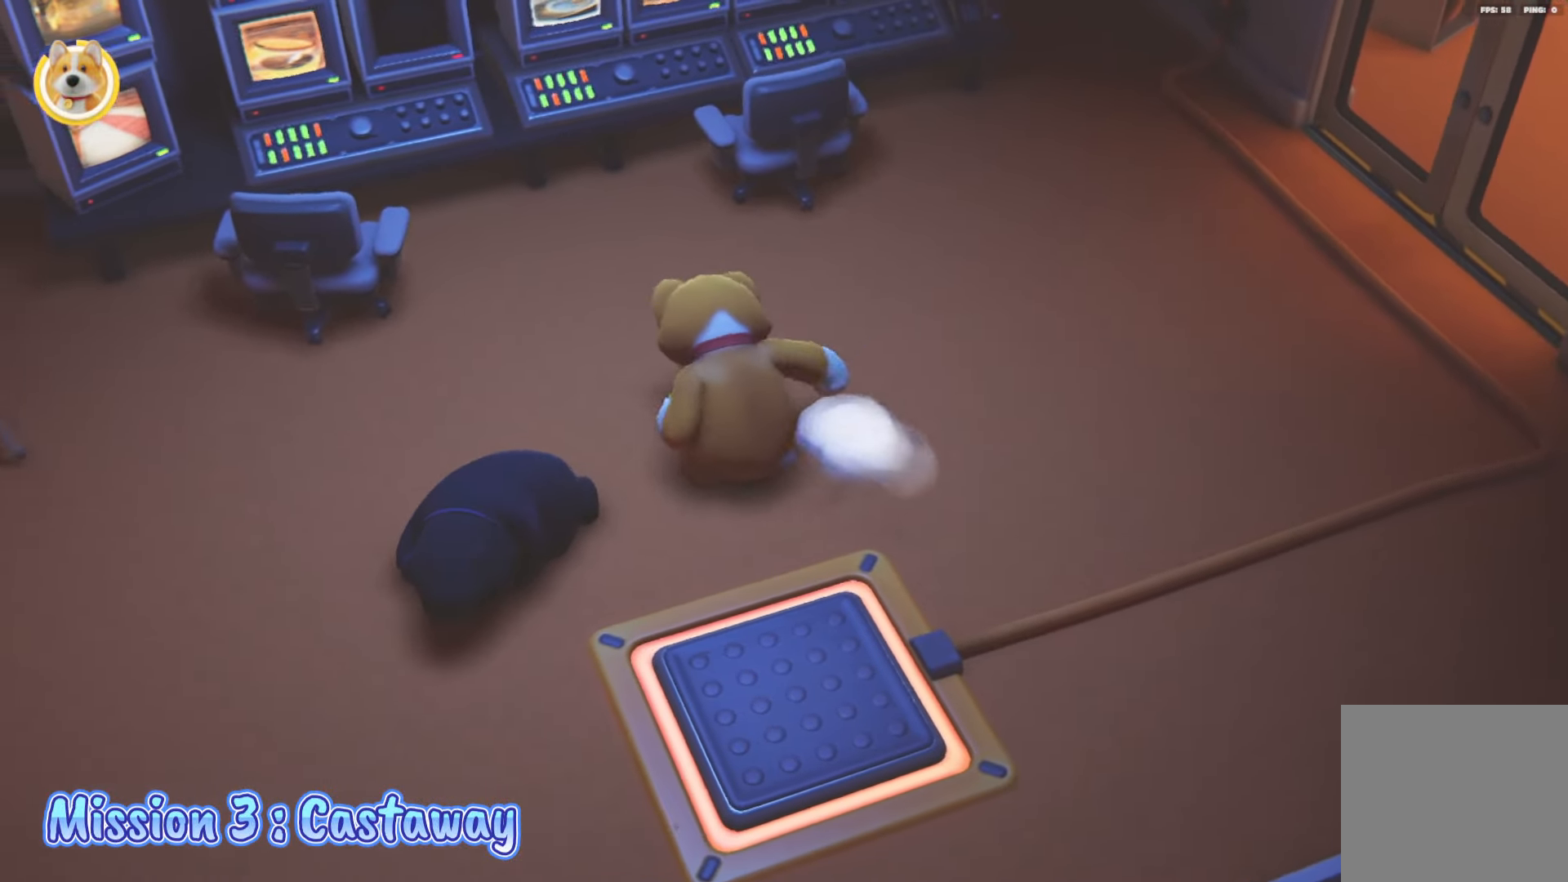
{"buttons": ["R2"], "left_stick": "right", "right_stick": "center", "events": [[250, "R2", "down"], [267, "left_stick", "up-left"], [333, "left_stick", "up"], [500, "left_stick", "right"]]}
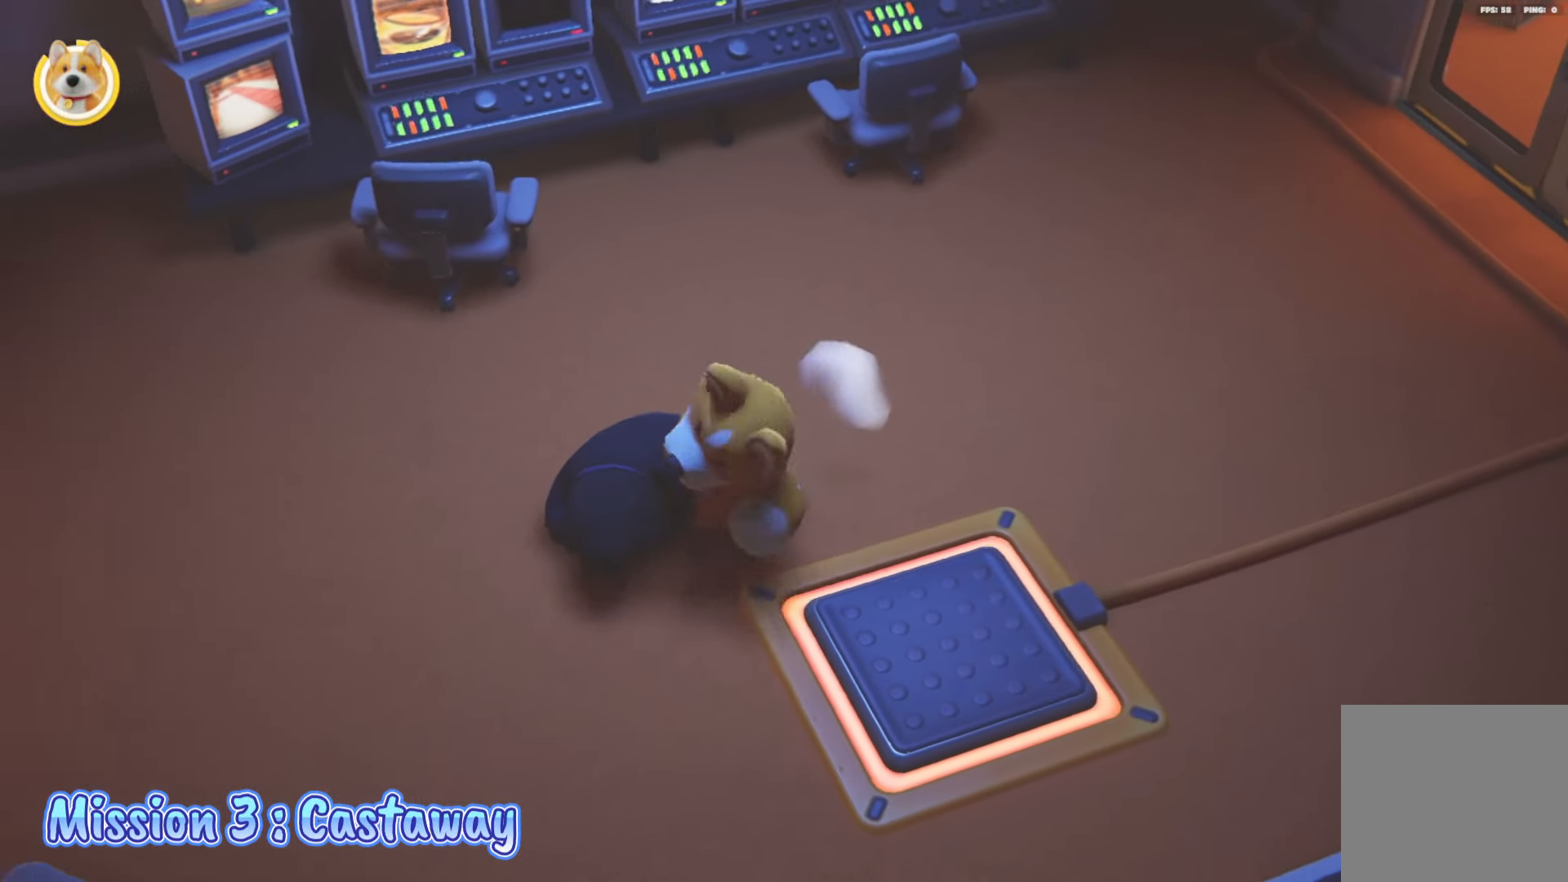
{"buttons": ["R2"], "left_stick": "center", "right_stick": "center", "events": [[67, "L2", "down"], [133, "left_stick", "down-right"], [317, "left_stick", "down-left"], [333, "L2", "up"], [400, "left_stick", "center"]]}
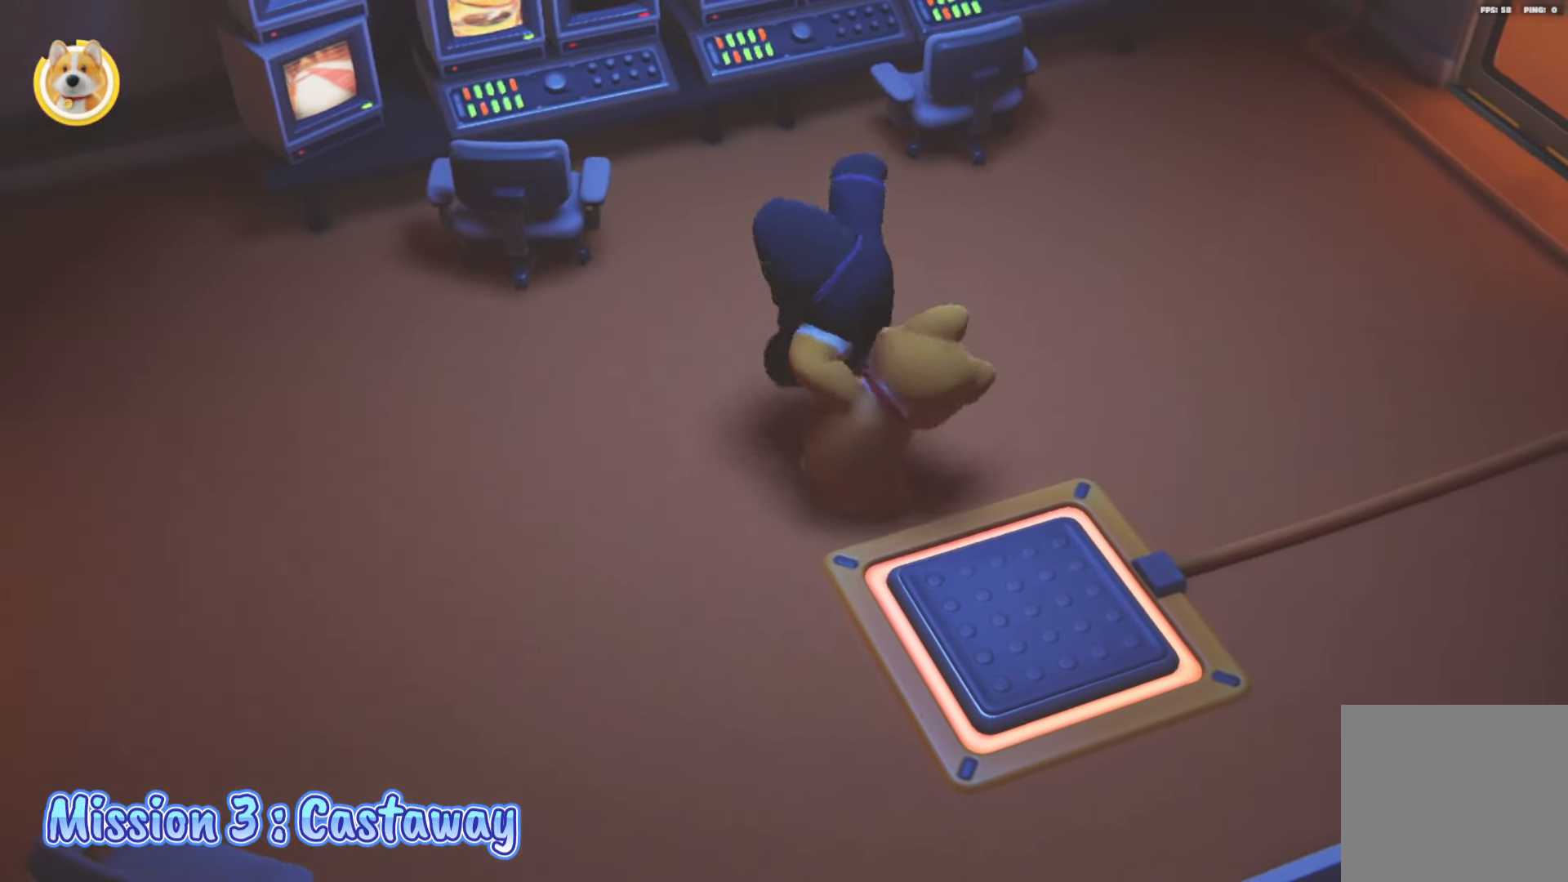
{"buttons": [], "left_stick": "left", "right_stick": "center", "events": [[183, "R2", "up"], [500, "left_stick", "left"]]}
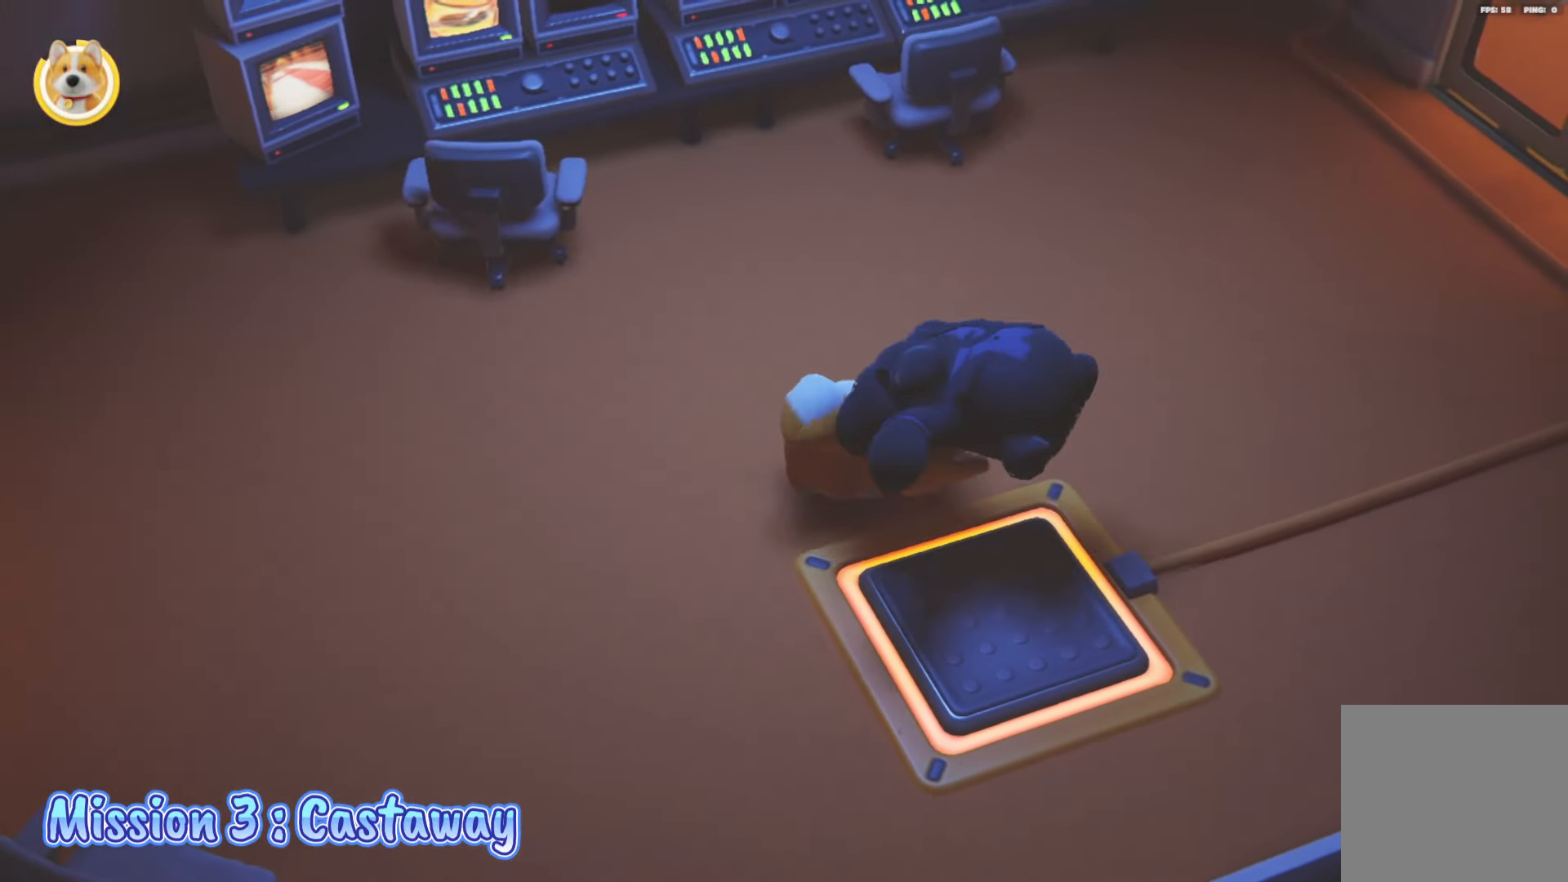
{"buttons": ["L2"], "left_stick": "up-right", "right_stick": "center", "events": [[200, "left_stick", "up"], [300, "left_stick", "up-right"], [367, "L2", "down"]]}
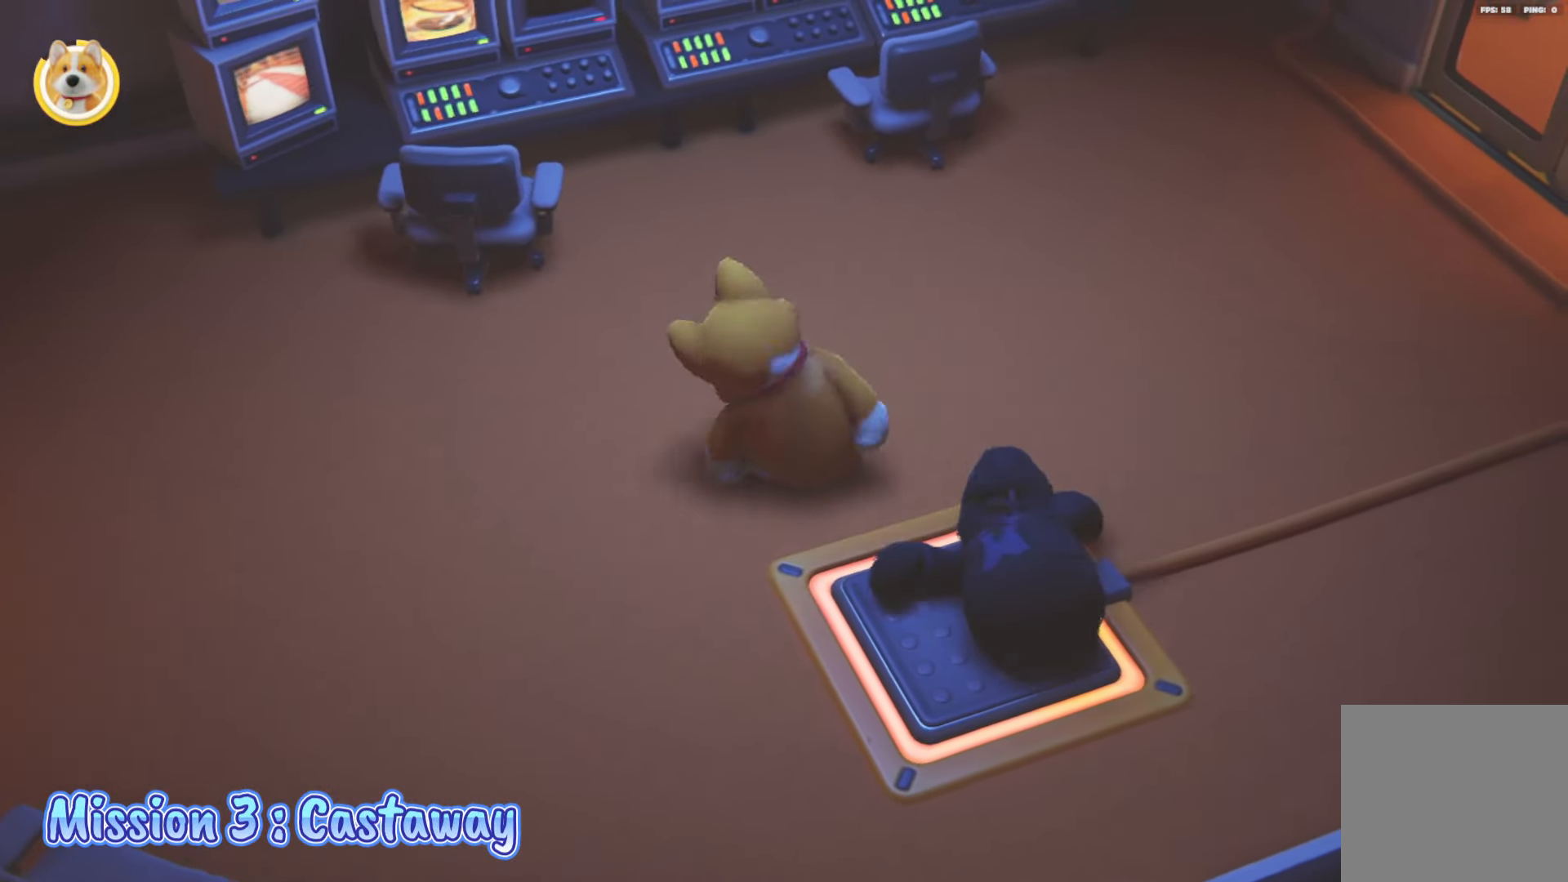
{"buttons": ["L2"], "left_stick": "up-right", "right_stick": "center", "events": [[167, "right_stick", "up-right"], [417, "right_stick", "center"]]}
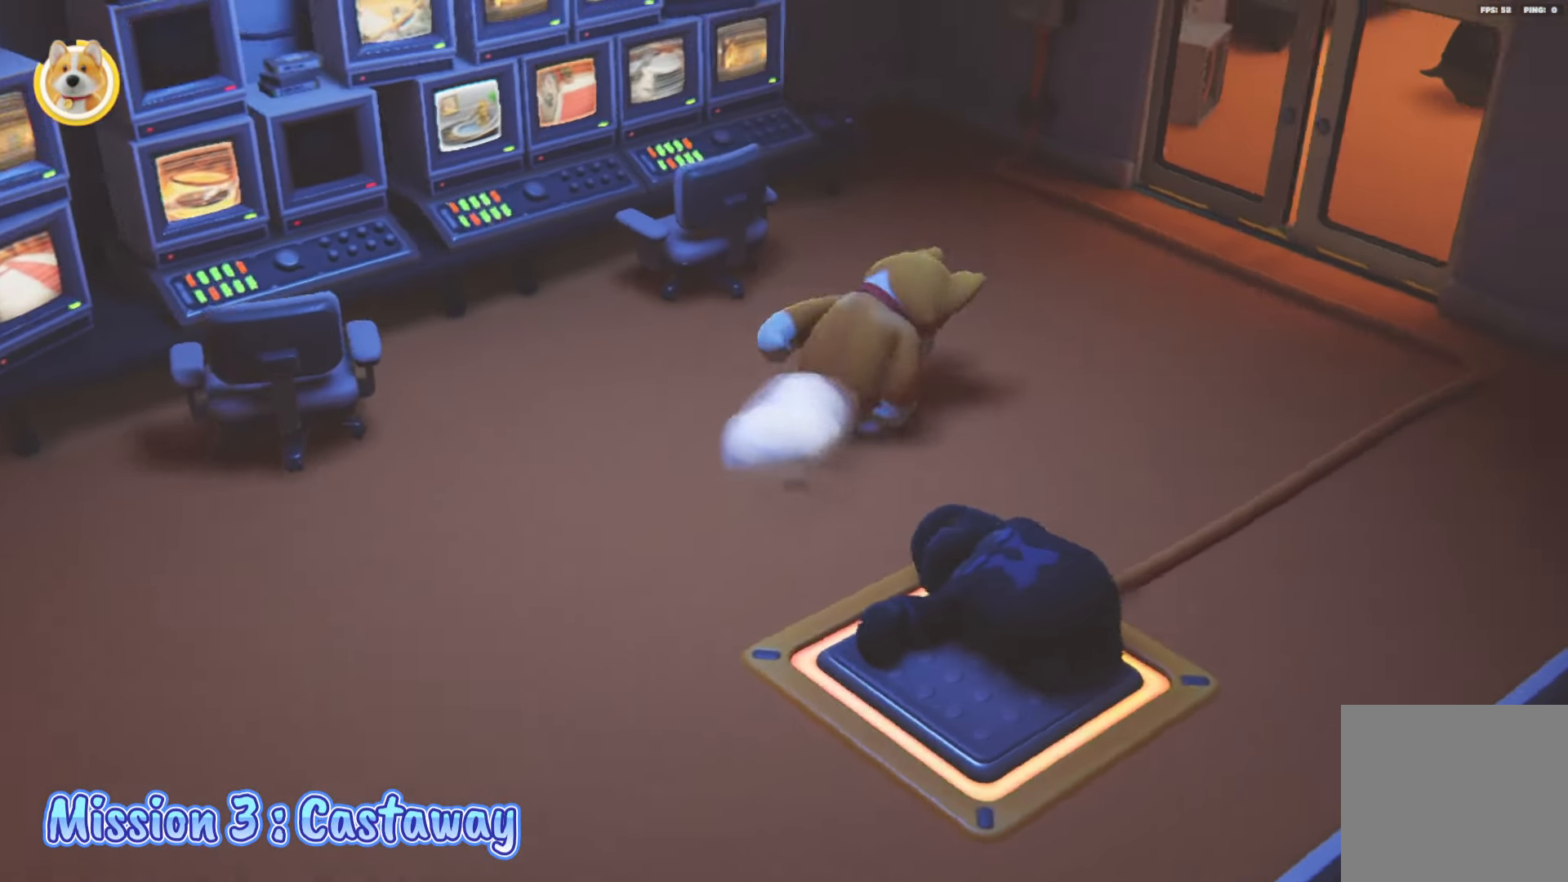
{"buttons": ["L2"], "left_stick": "up-right", "right_stick": "down-right", "events": [[317, "right_stick", "down-right"]]}
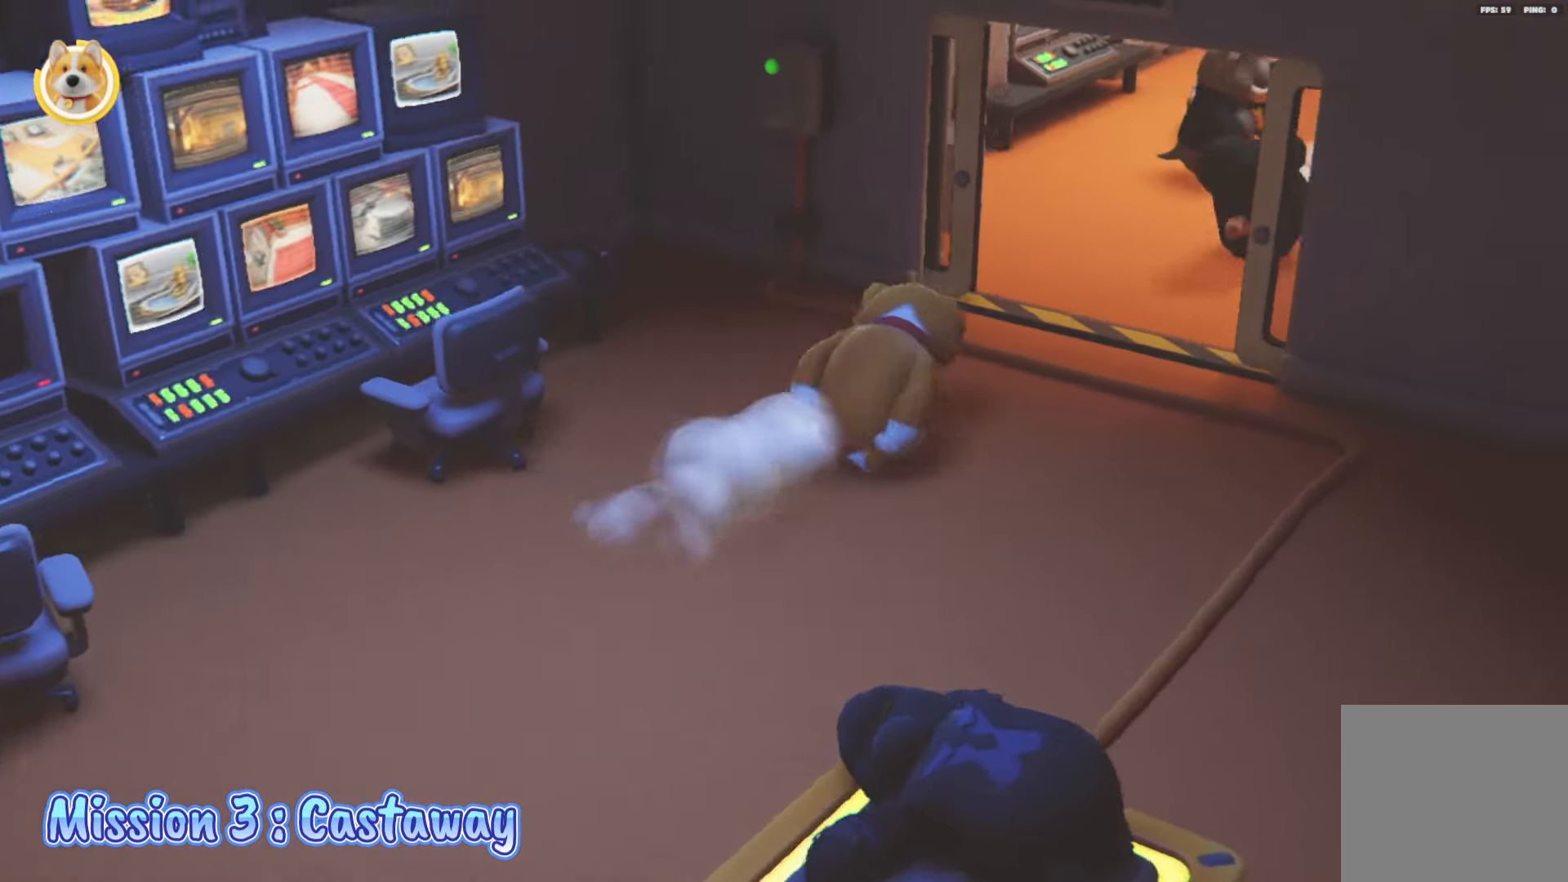
{"buttons": ["A", "X", "L2"], "left_stick": "up-right", "right_stick": "center", "events": [[100, "right_stick", "center"], [150, "right_stick", "left"], [333, "right_stick", "center"], [450, "A", "down"], [467, "X", "down"]]}
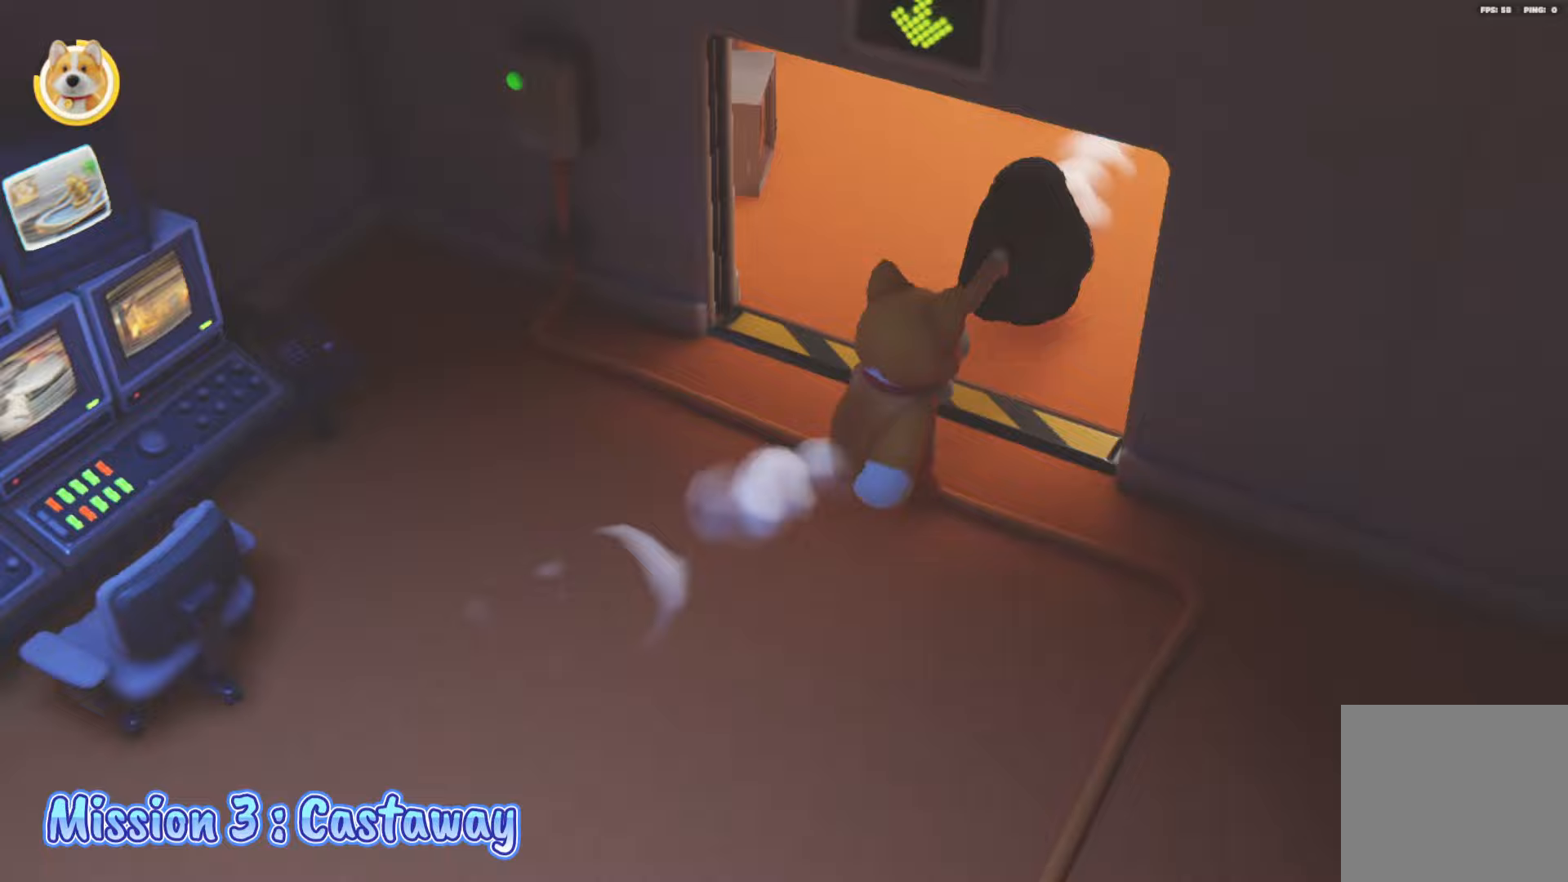
{"buttons": ["L2"], "left_stick": "up-right", "right_stick": "center", "events": [[33, "B", "down"], [67, "R2", "down"], [67, "X", "up"], [83, "A", "up"], [217, "R2", "up"], [300, "B", "up"], [400, "B", "down"], [467, "B", "up"]]}
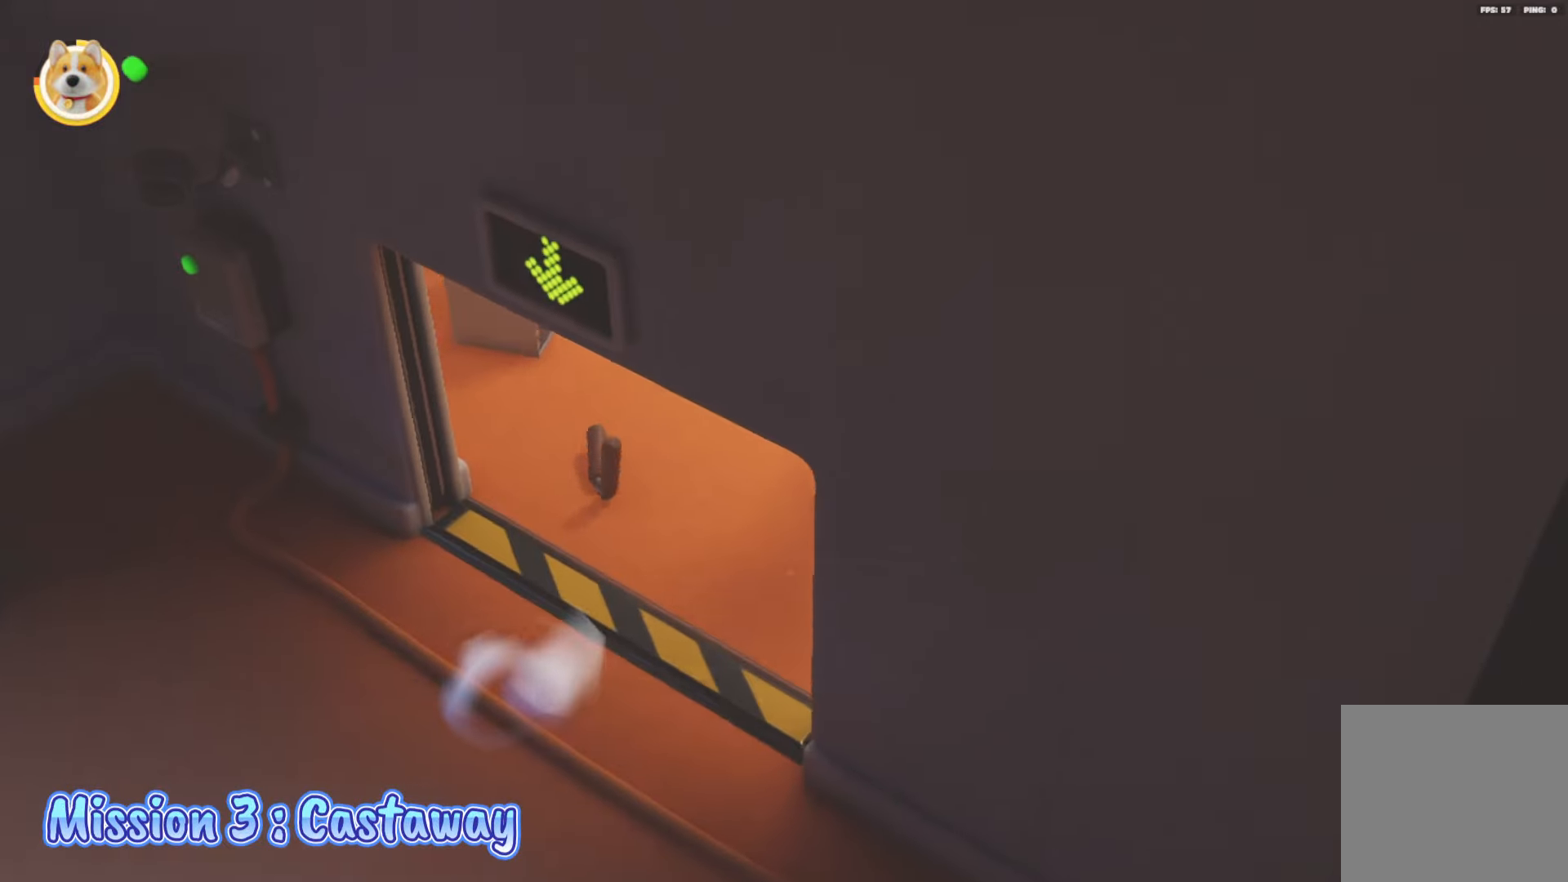
{"buttons": [], "left_stick": "down-left", "right_stick": "center", "events": [[83, "left_stick", "down-right"], [117, "L2", "up"], [150, "right_stick", "left"], [167, "L2", "down"], [167, "left_stick", "down-left"], [267, "right_stick", "center"], [350, "A", "down"], [467, "A", "up"], [483, "L2", "up"]]}
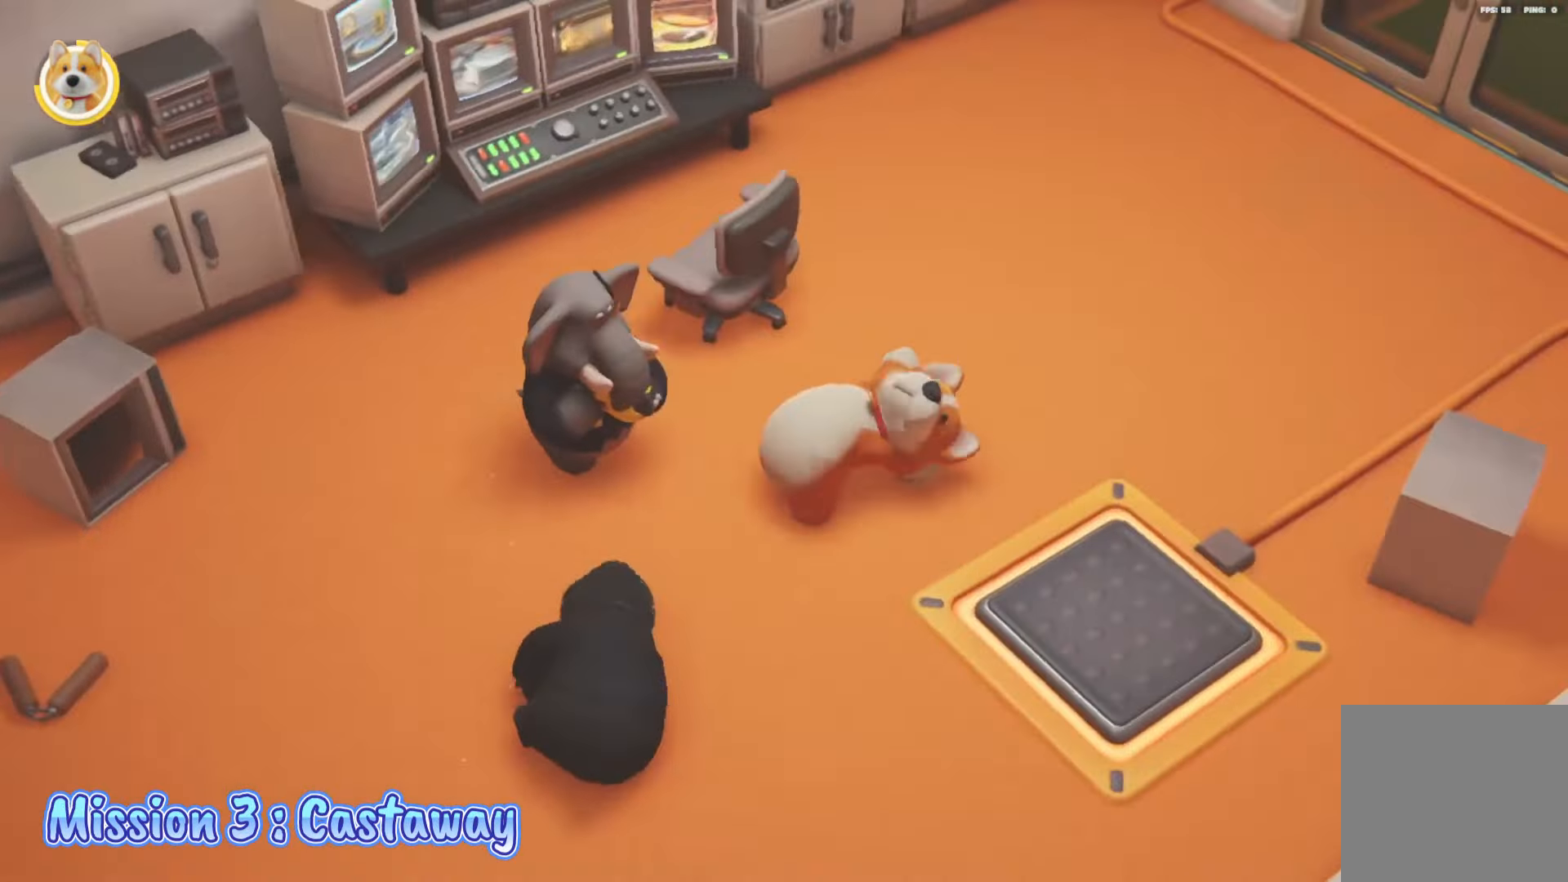
{"buttons": ["L2"], "left_stick": "down-left", "right_stick": "center", "events": [[33, "L2", "down"]]}
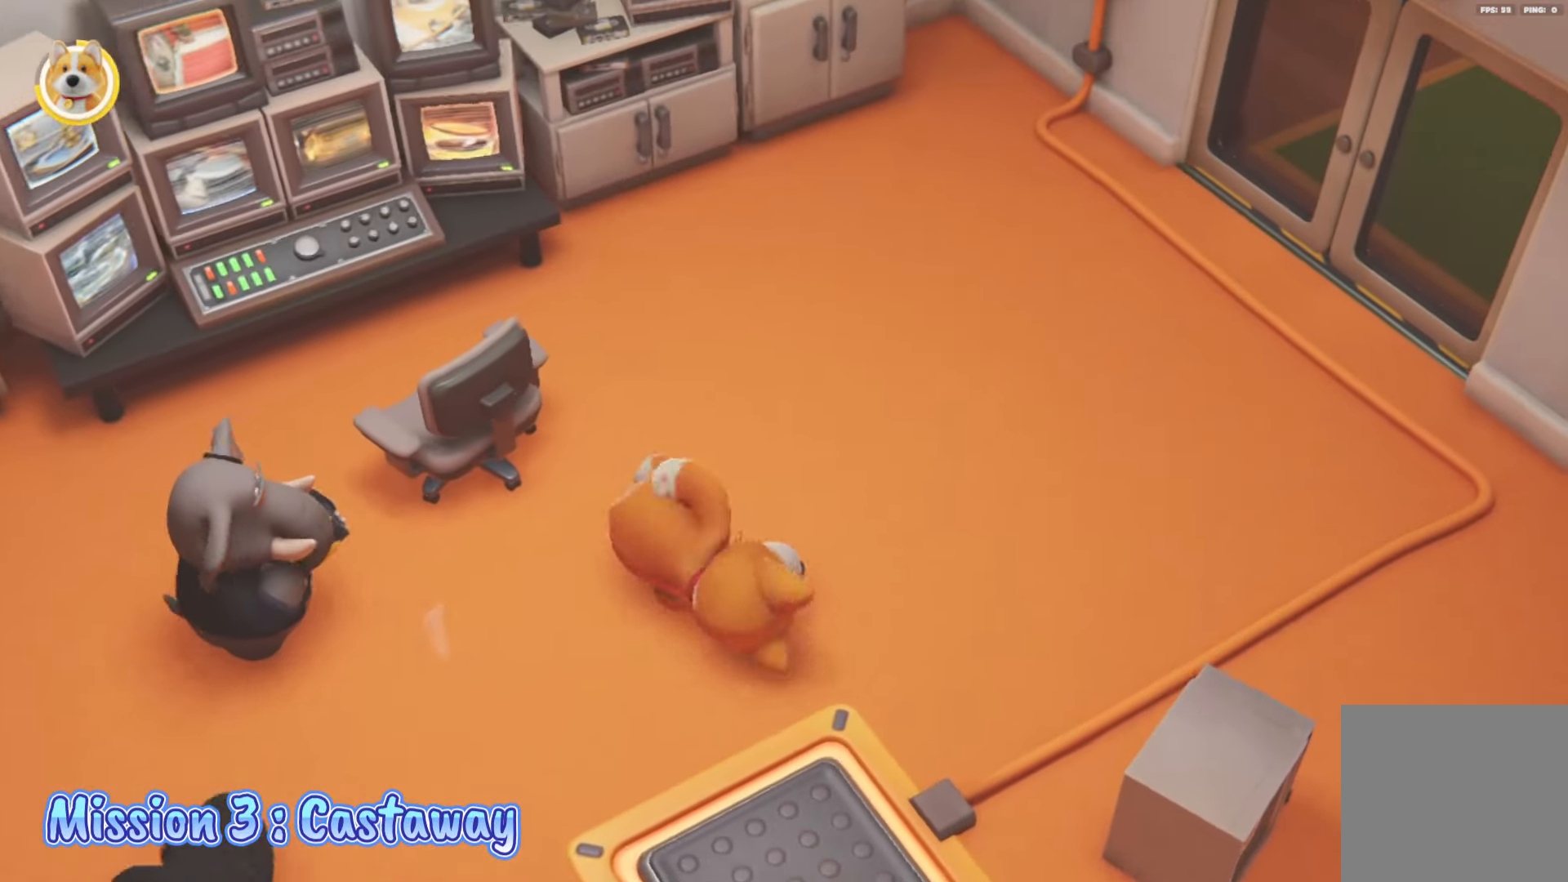
{"buttons": ["L2"], "left_stick": "down-left", "right_stick": "center", "events": []}